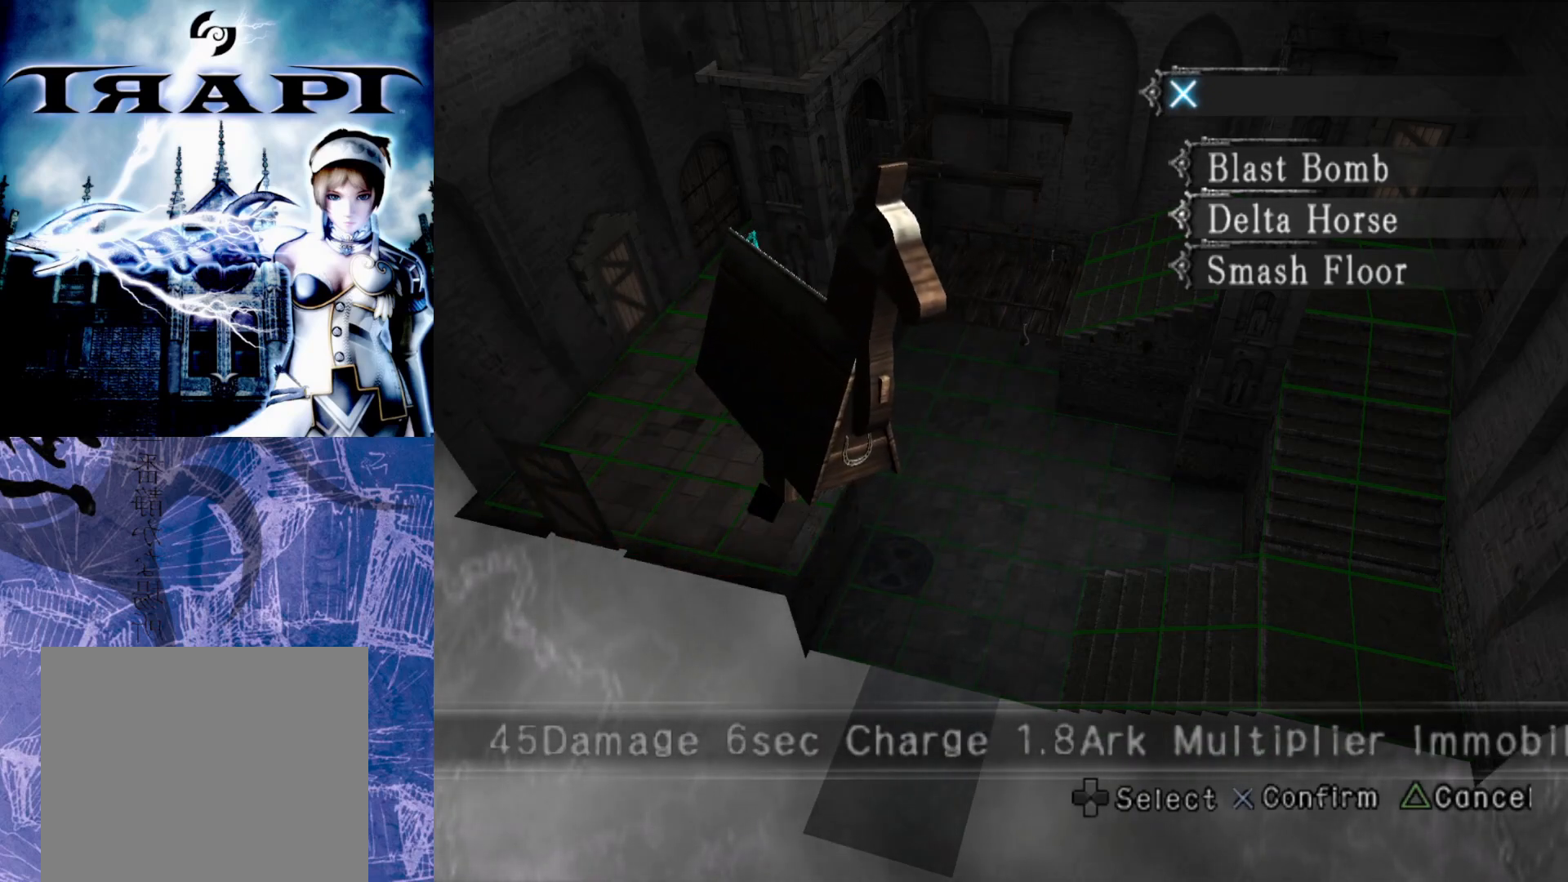
Gameplay with a controller (PlayStation layout); each line is a JSON object with the inputs held at the frame after it. "events" lists button and stick changes between this image and that frame as [ms after this image, input, new state], when the widget could be followed in between. Not read: L3 R3.
{"buttons": [], "left_stick": "center", "right_stick": "center", "events": []}
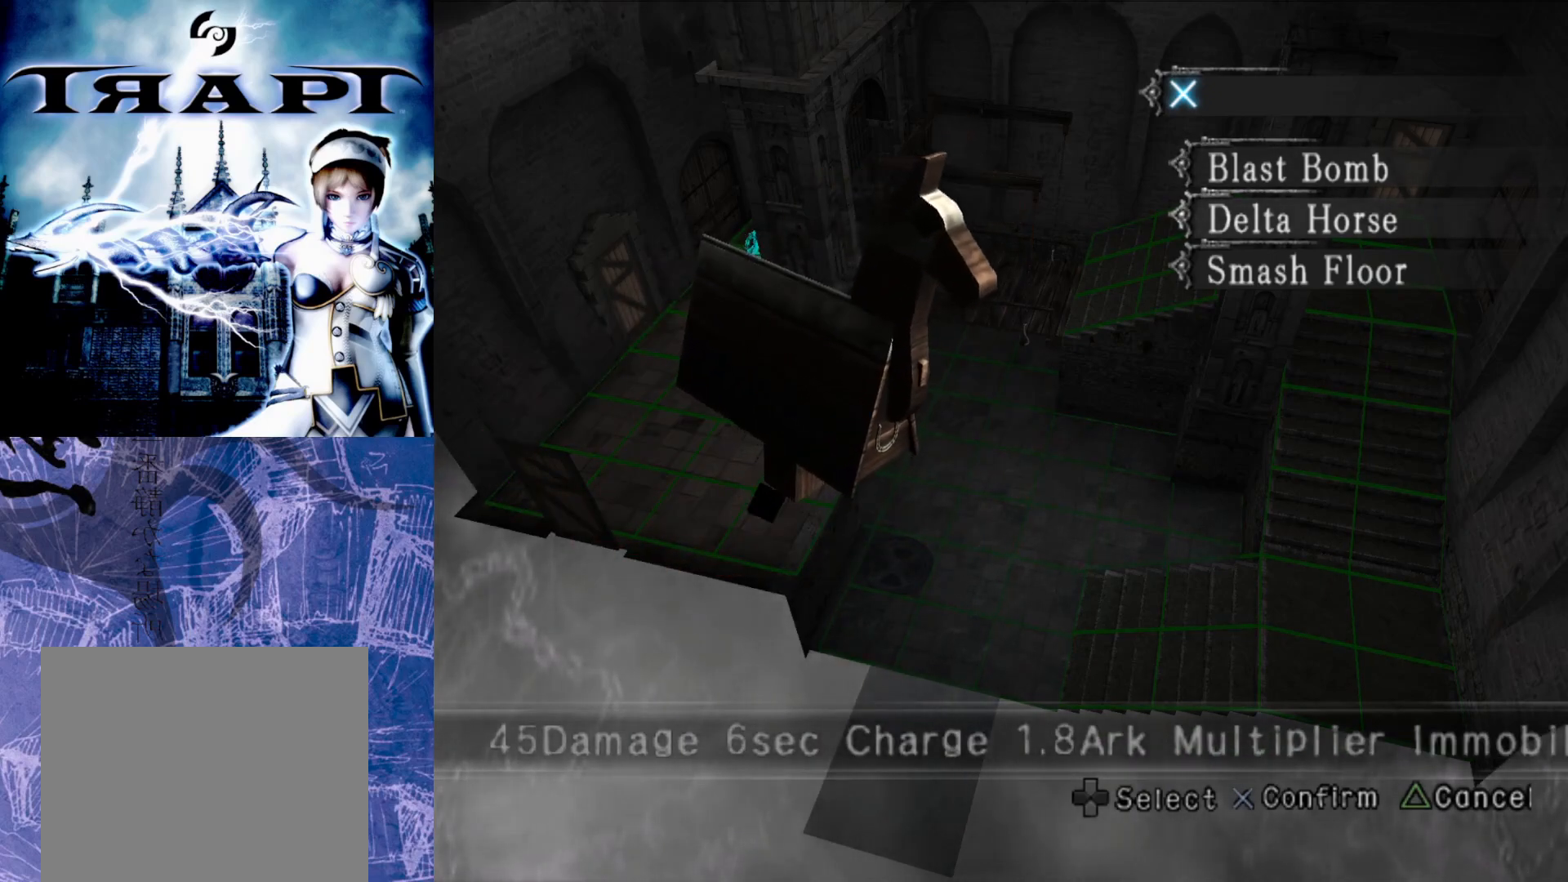
{"buttons": [], "left_stick": "center", "right_stick": "center", "events": []}
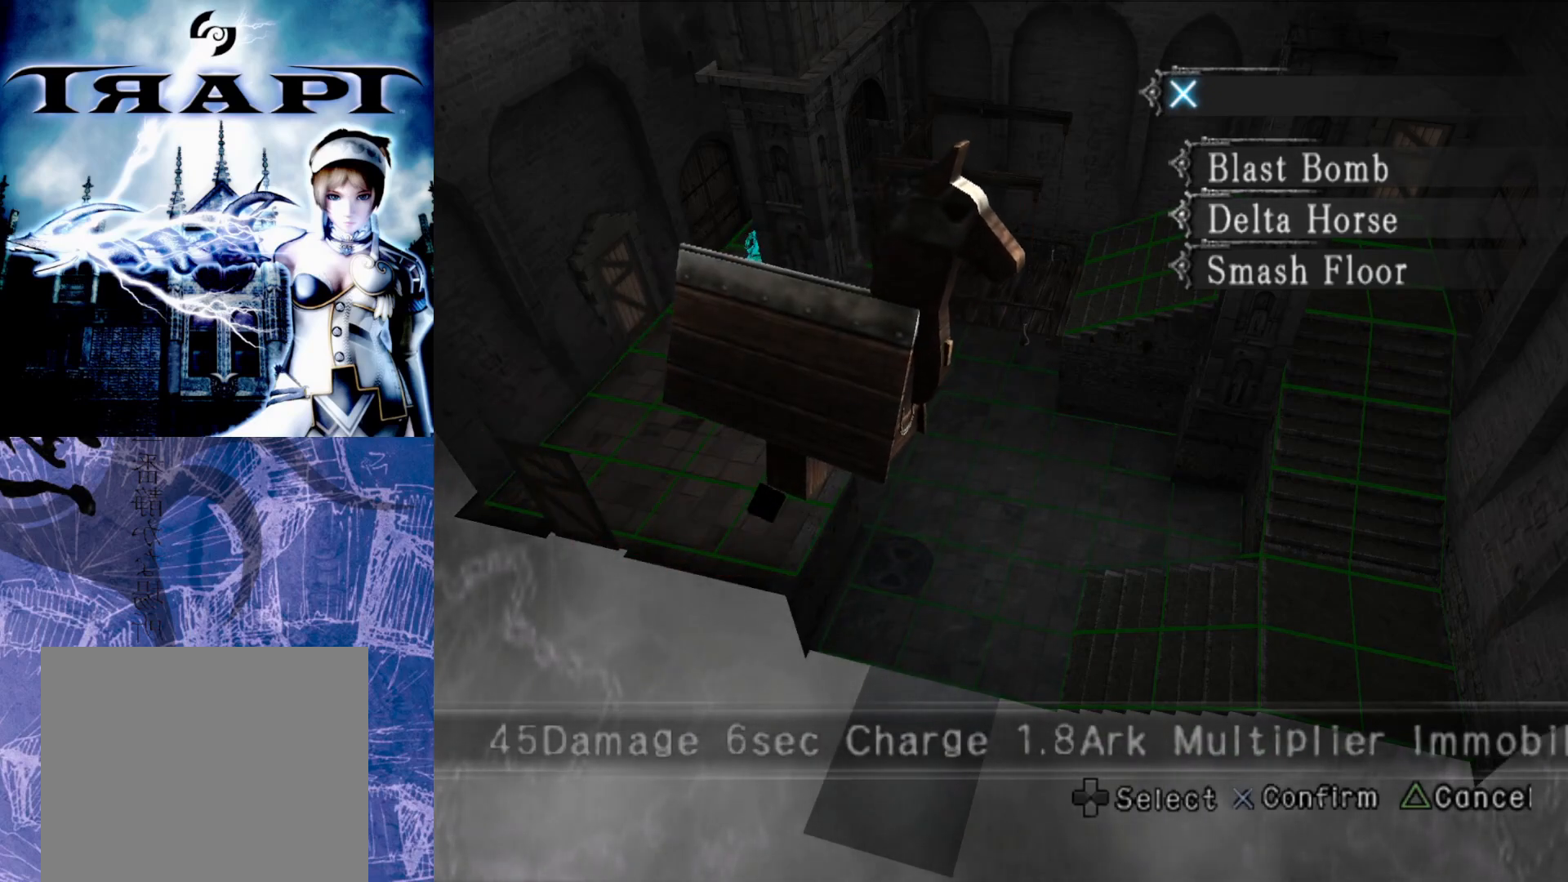
{"buttons": [], "left_stick": "center", "right_stick": "center", "events": []}
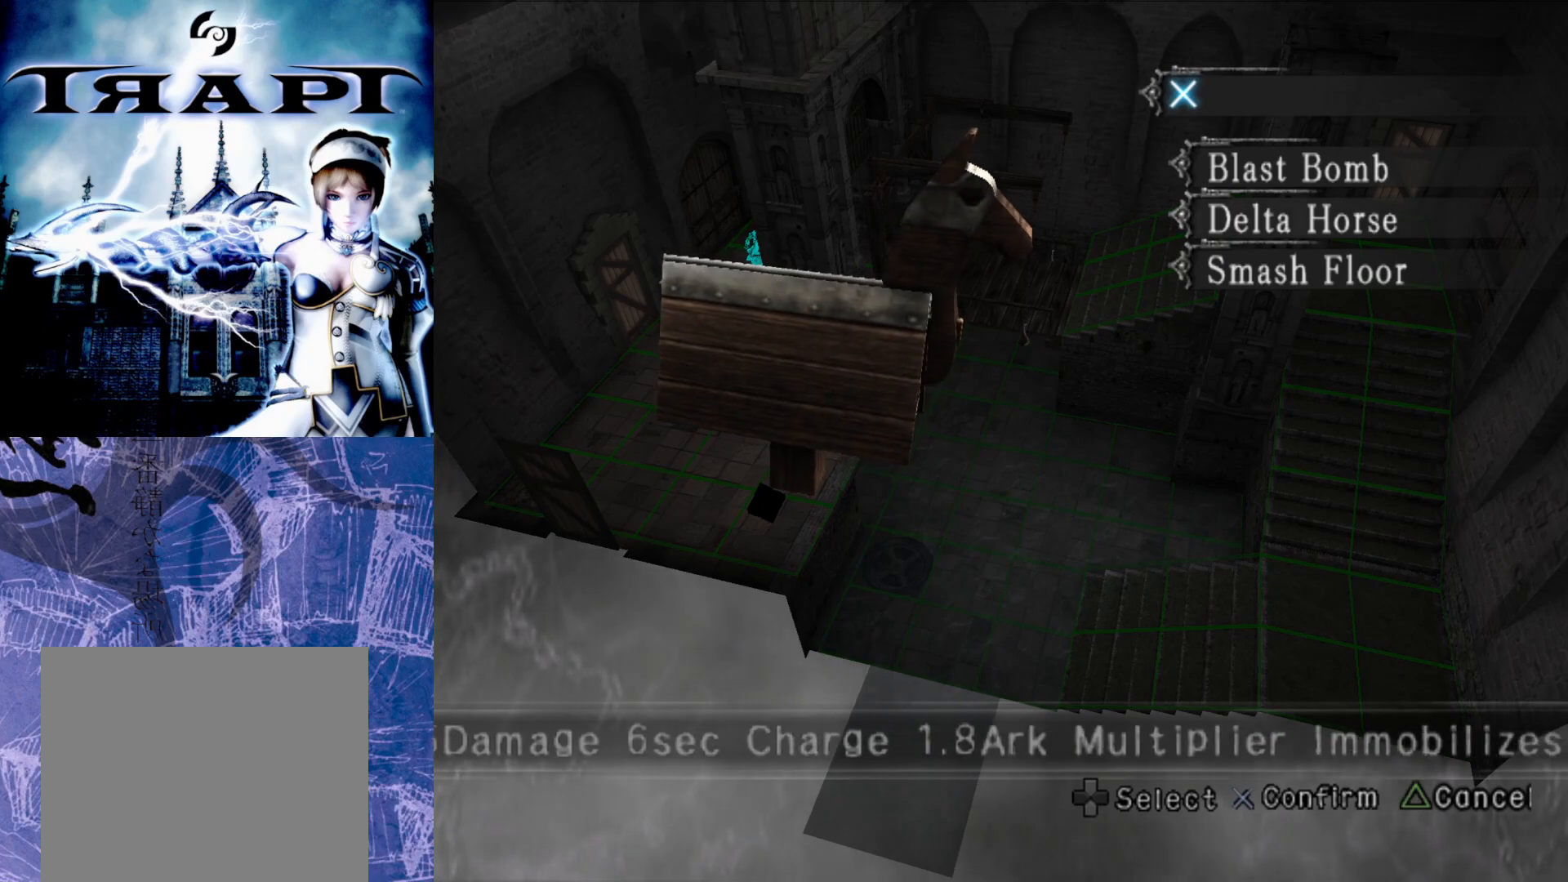
{"buttons": [], "left_stick": "center", "right_stick": "center", "events": []}
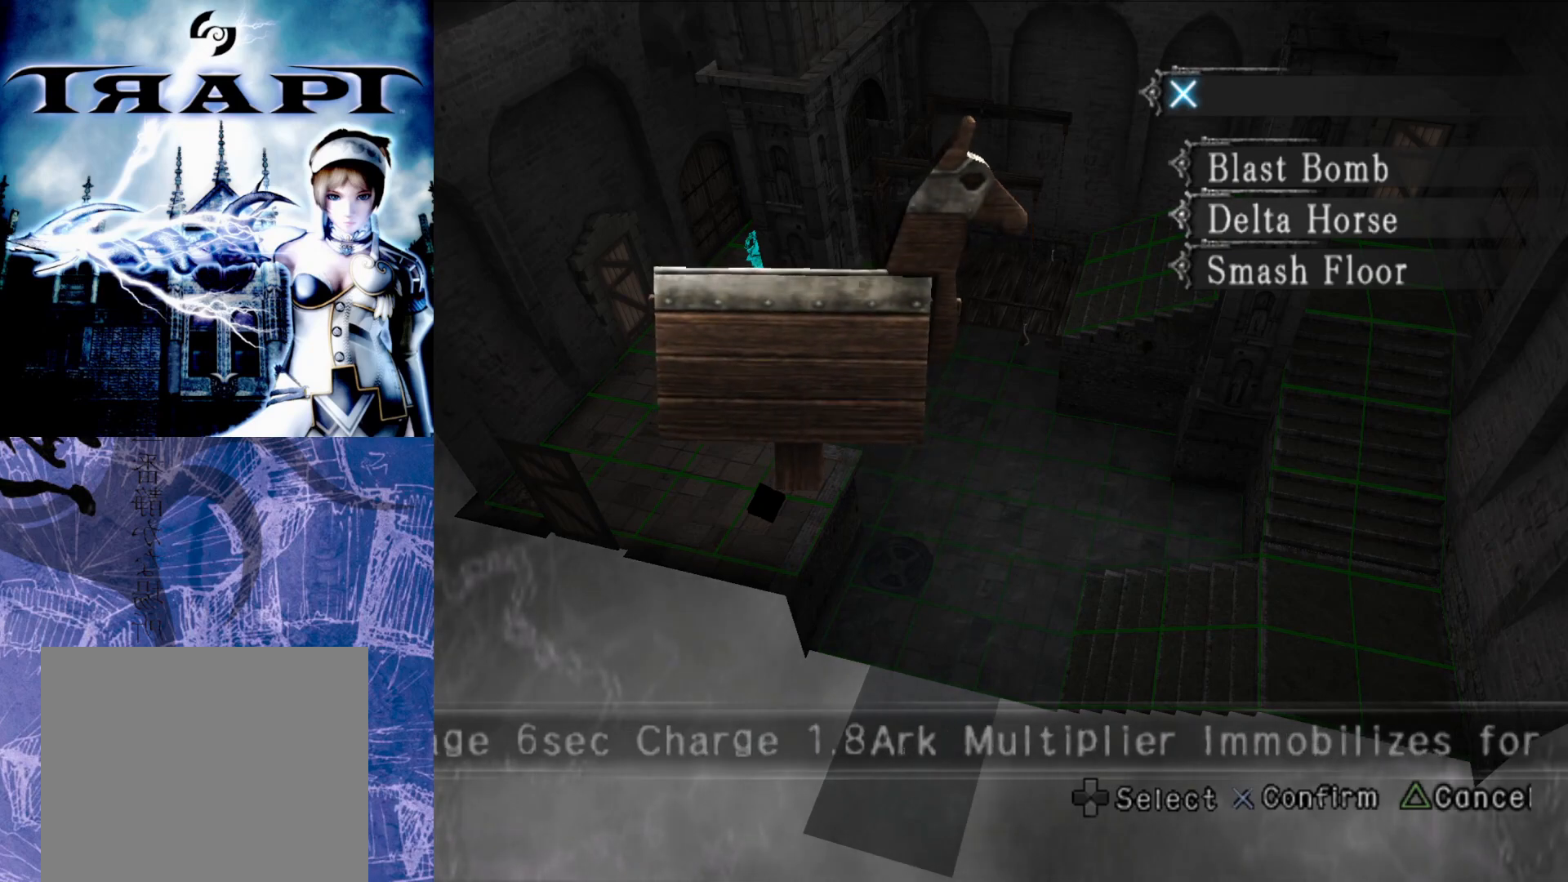
{"buttons": [], "left_stick": "center", "right_stick": "center", "events": [[17, "TRIANGLE", "down"], [150, "TRIANGLE", "up"]]}
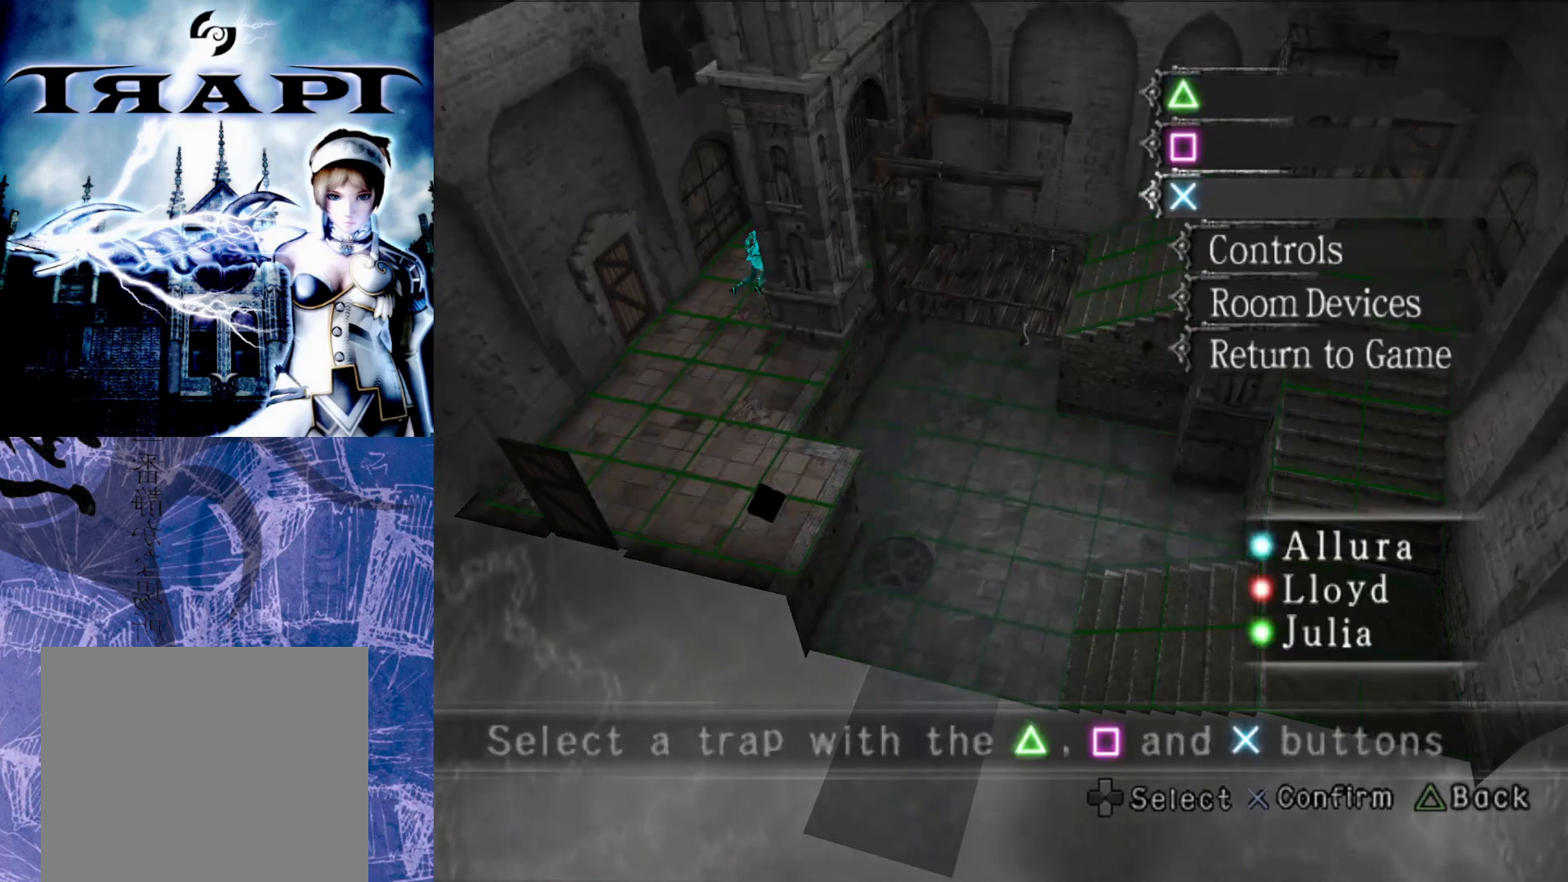
{"buttons": ["CROSS"], "left_stick": "center", "right_stick": "center", "events": [[67, "DPAD_UP", "down"], [133, "DPAD_UP", "up"], [233, "DPAD_UP", "down"], [333, "DPAD_UP", "up"], [350, "CROSS", "down"]]}
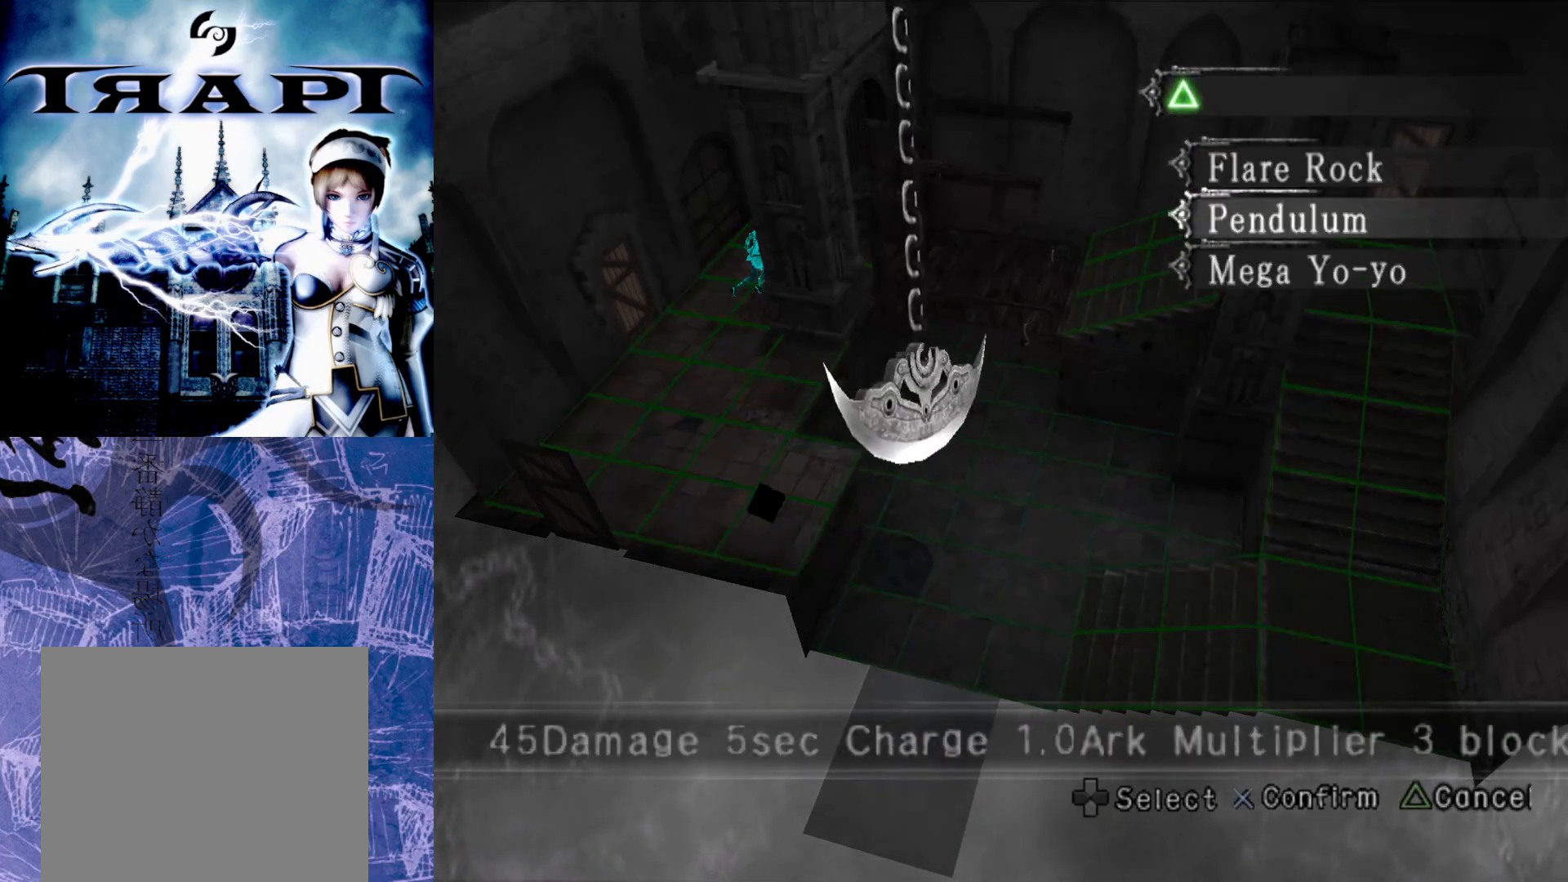
{"buttons": [], "left_stick": "center", "right_stick": "center", "events": [[17, "CROSS", "up"]]}
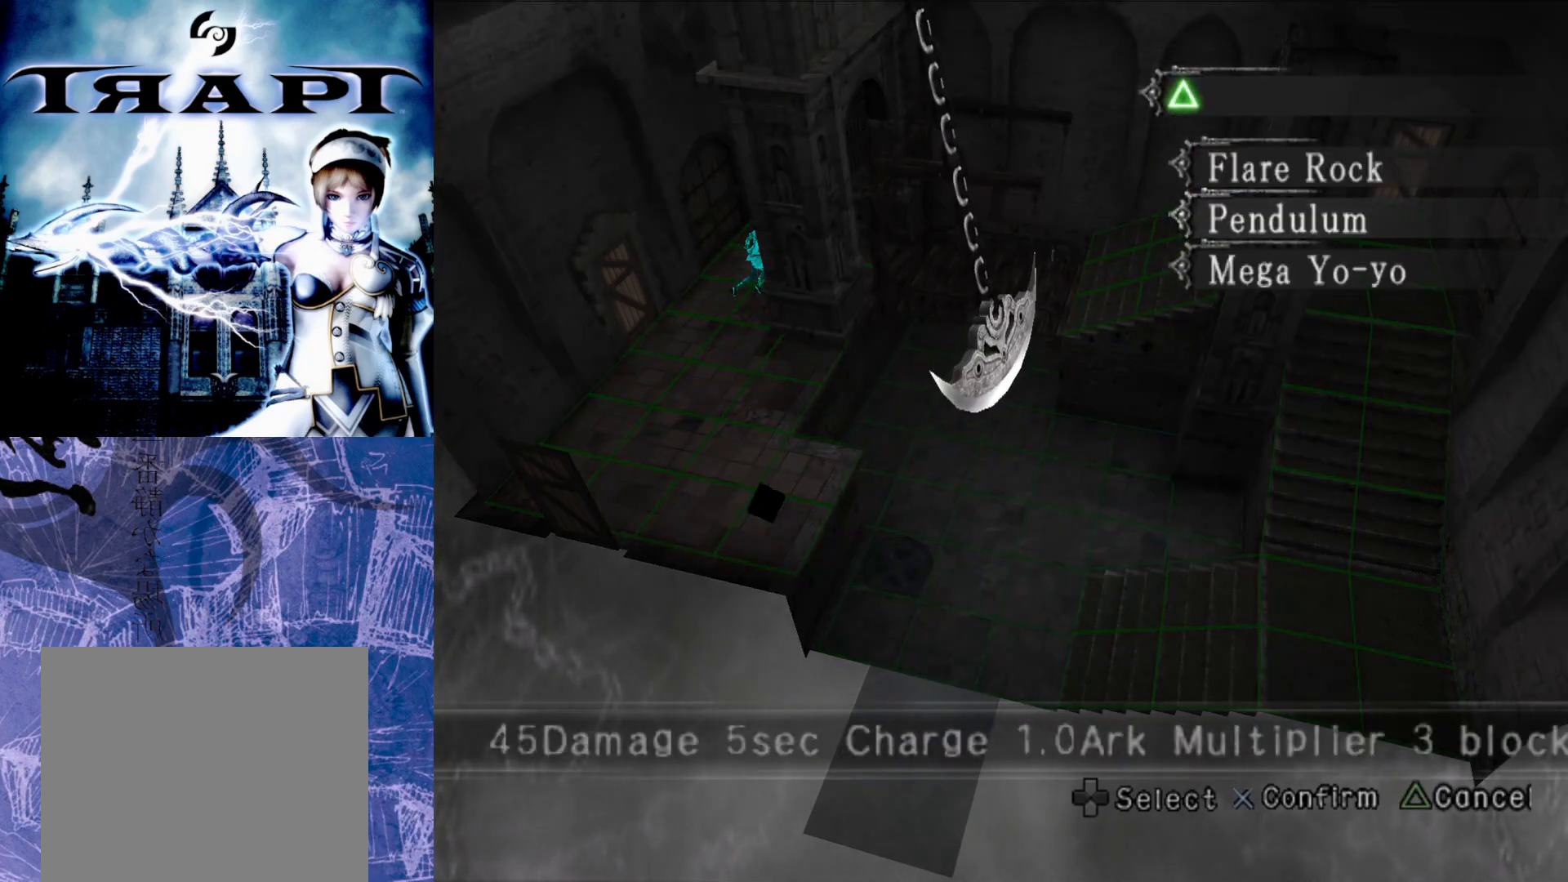
{"buttons": [], "left_stick": "center", "right_stick": "center", "events": []}
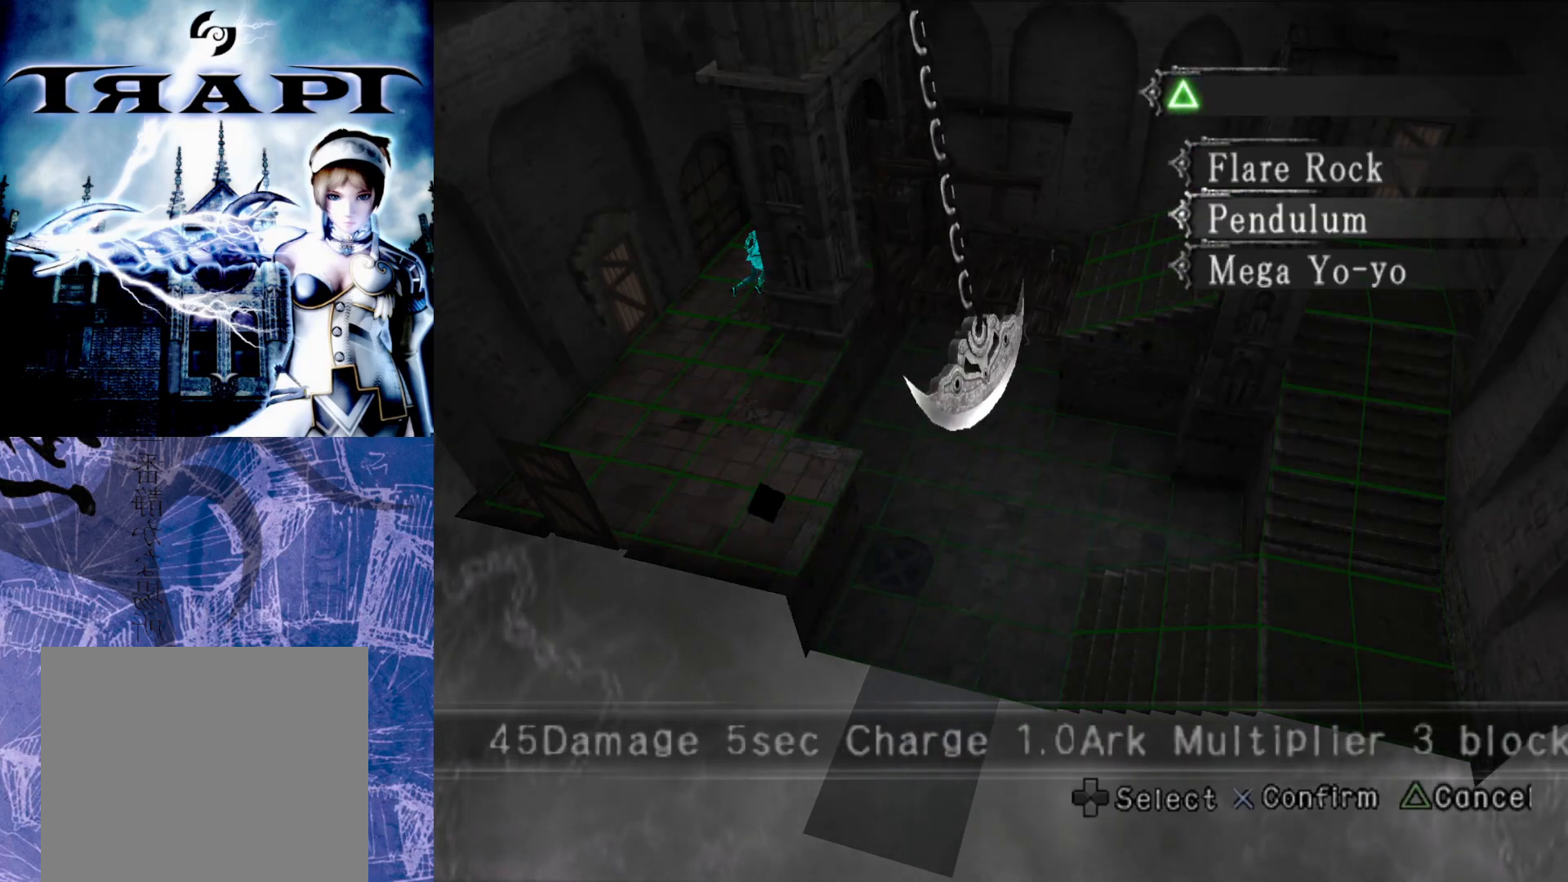
{"buttons": [], "left_stick": "center", "right_stick": "center", "events": []}
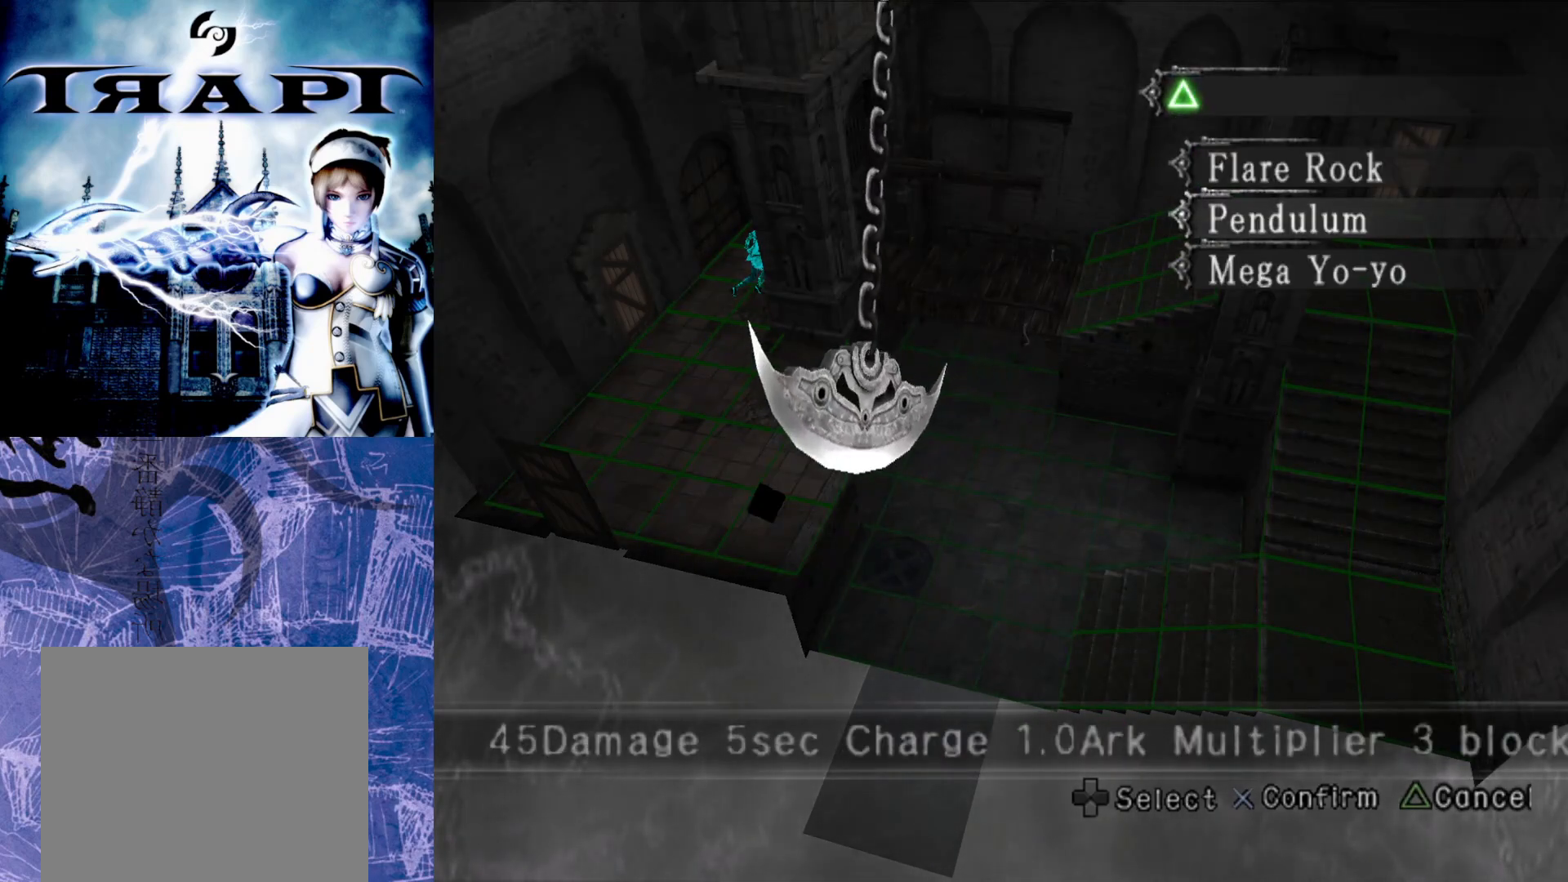
{"buttons": [], "left_stick": "center", "right_stick": "center", "events": []}
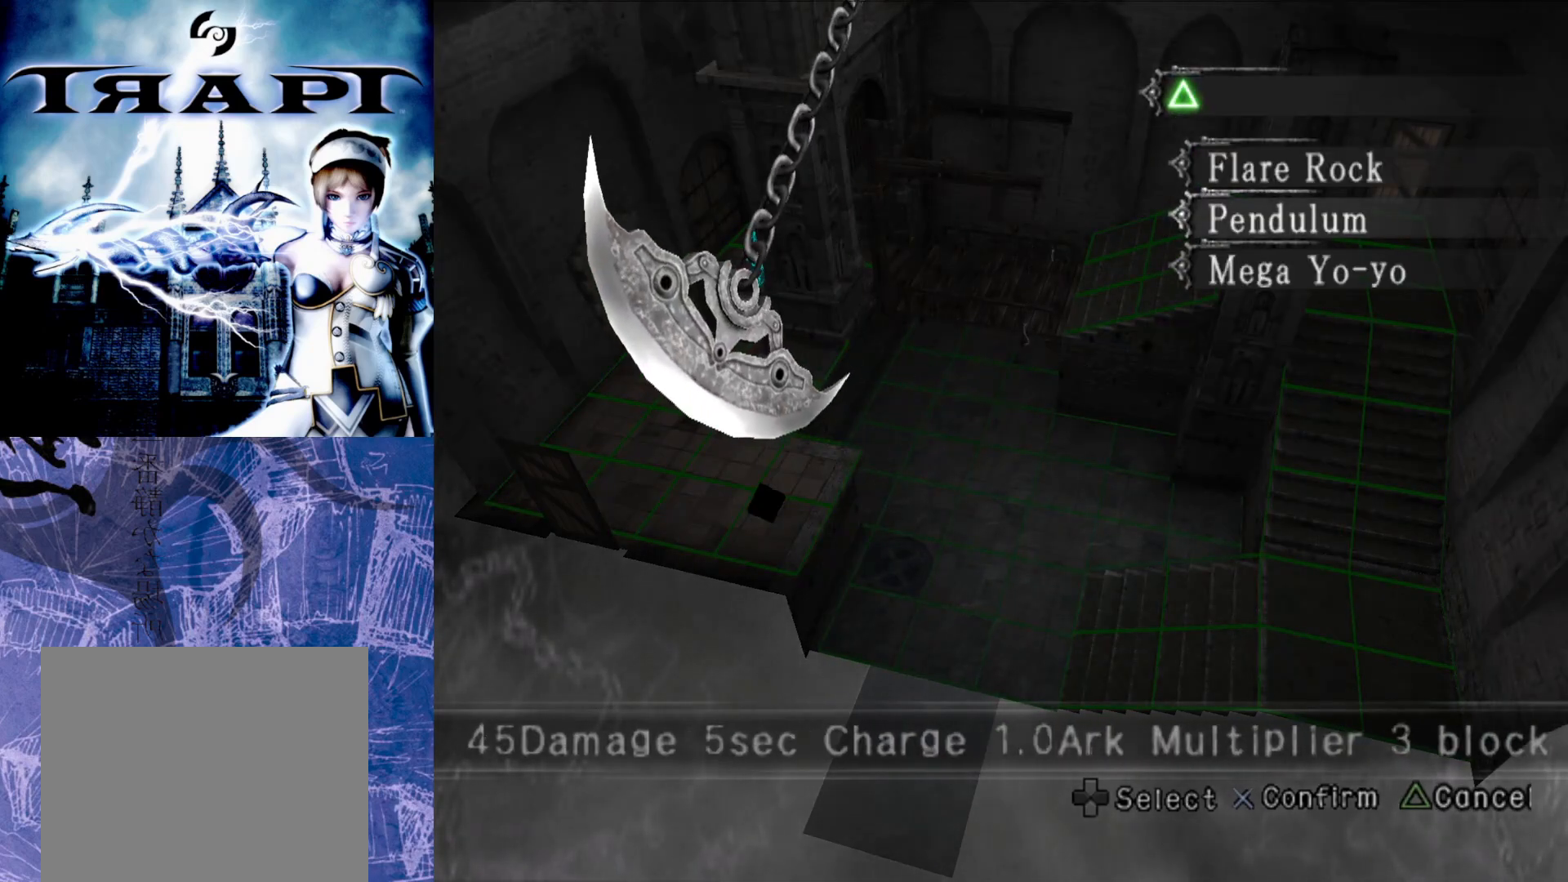
{"buttons": [], "left_stick": "center", "right_stick": "center", "events": []}
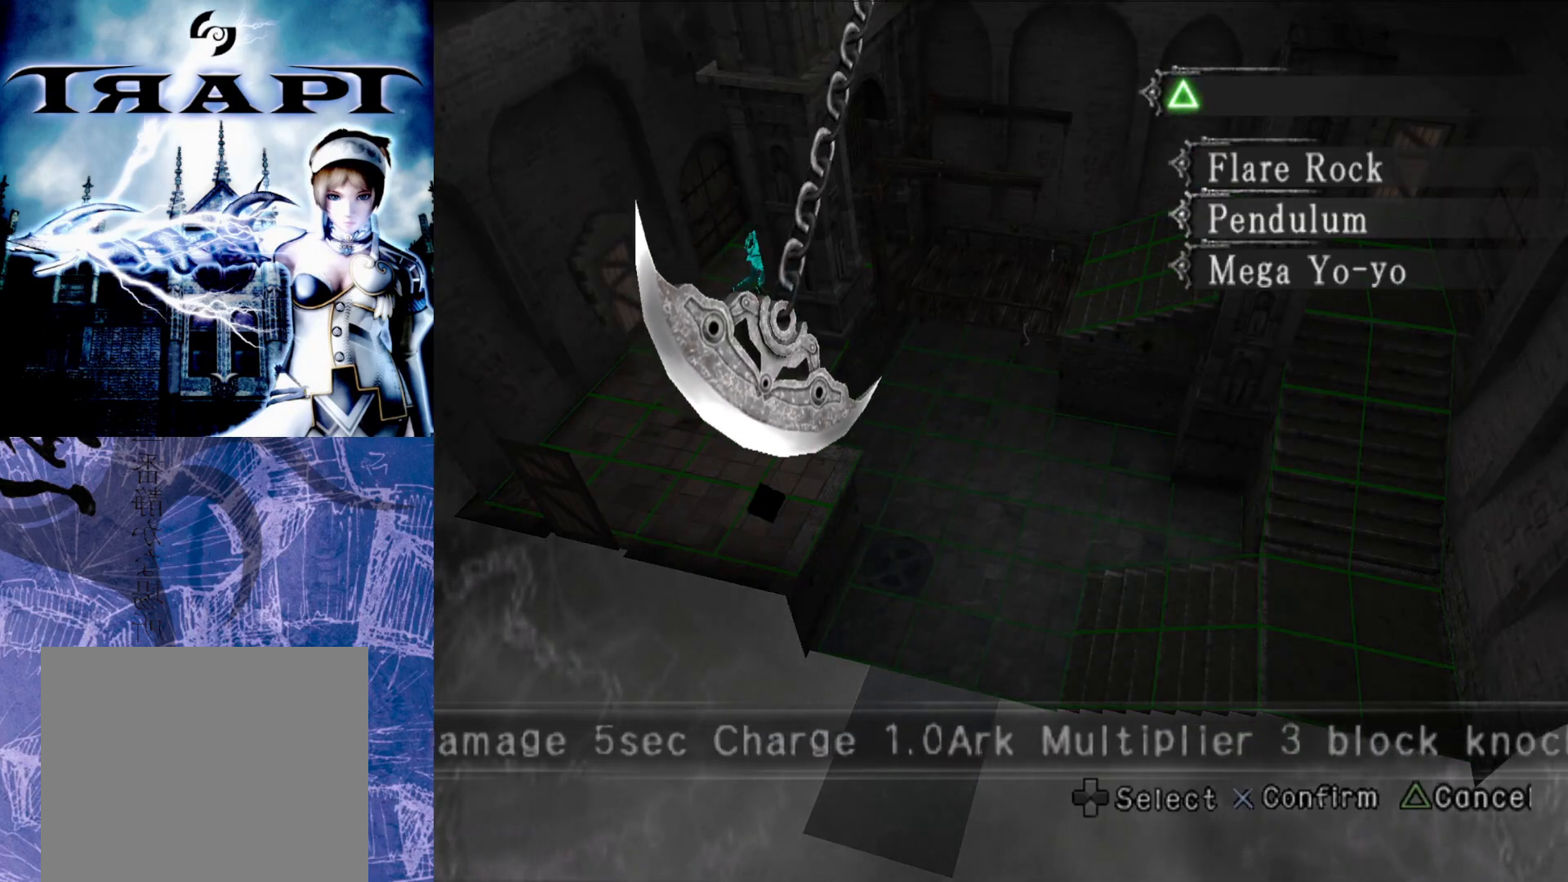
{"buttons": [], "left_stick": "center", "right_stick": "center", "events": []}
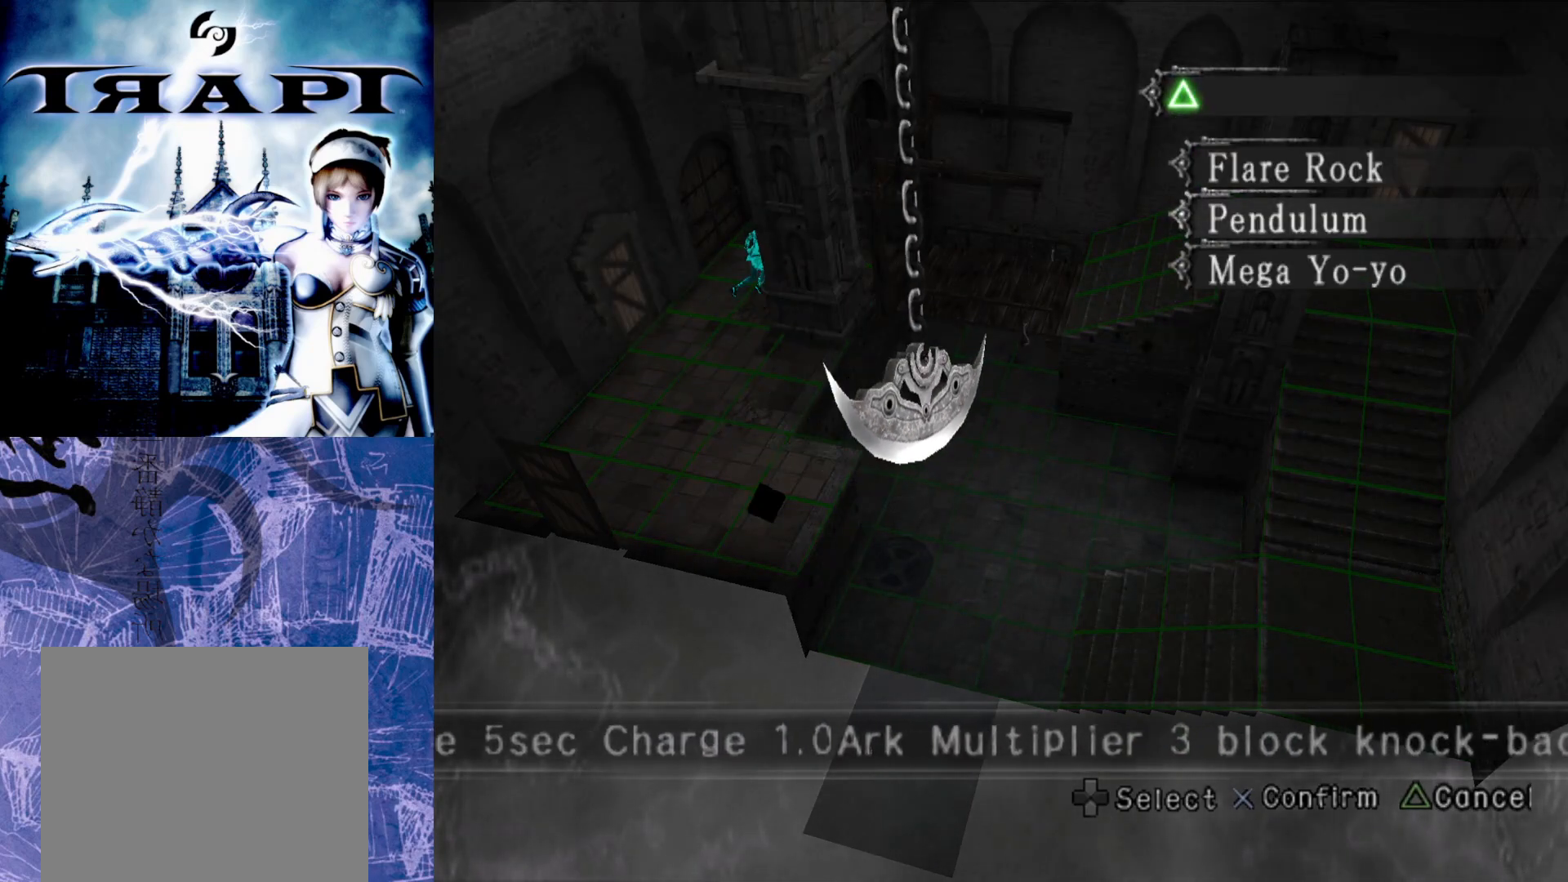
{"buttons": [], "left_stick": "center", "right_stick": "center", "events": []}
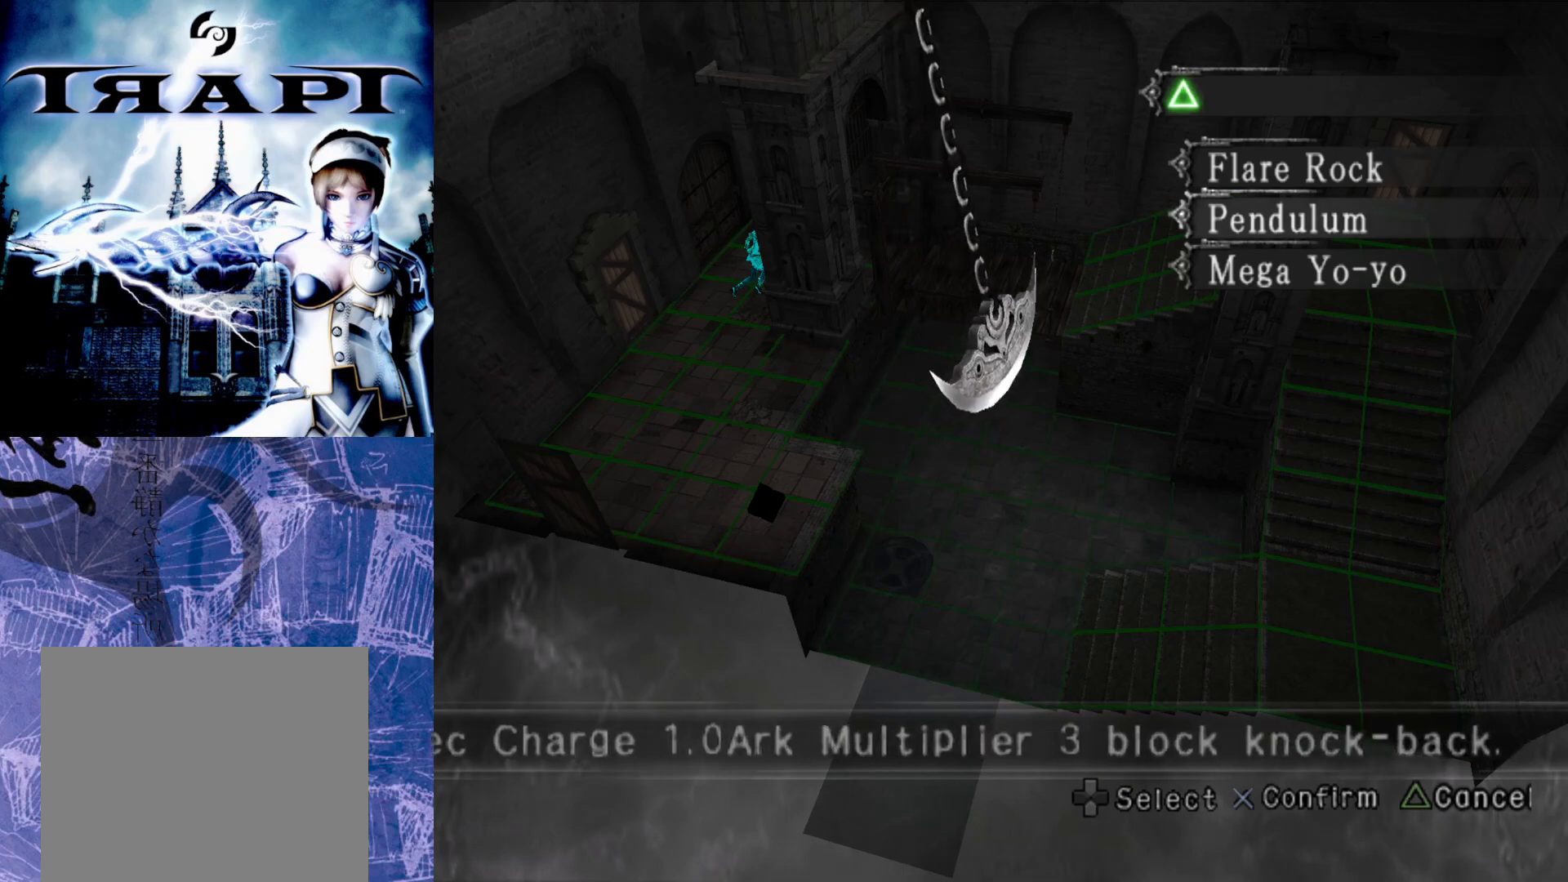
{"buttons": [], "left_stick": "center", "right_stick": "center", "events": [[233, "CROSS", "down"], [333, "CROSS", "up"]]}
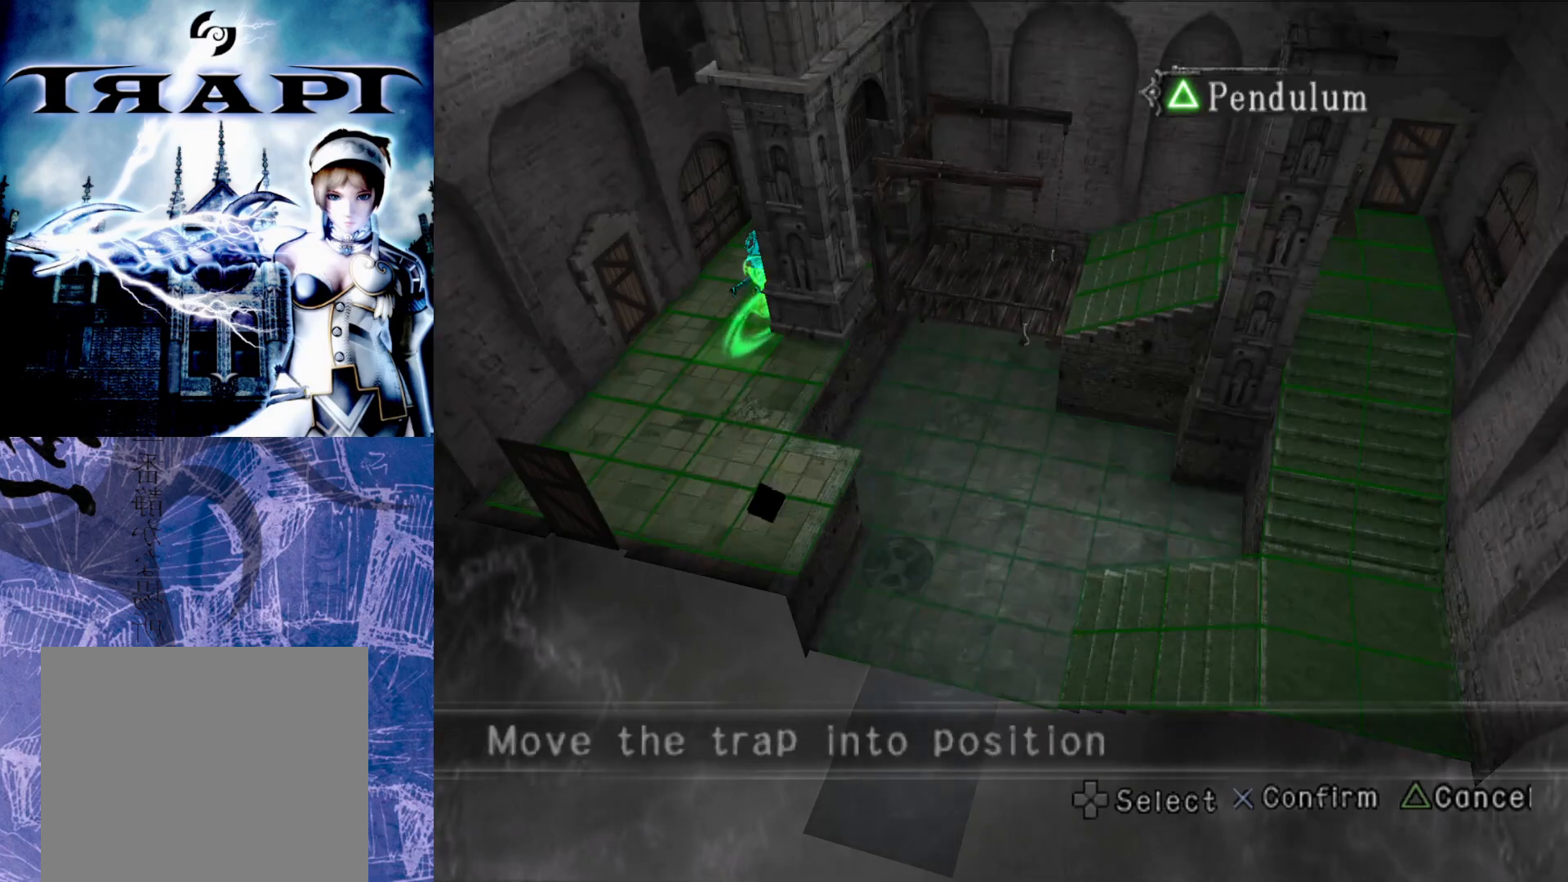
{"buttons": [], "left_stick": "center", "right_stick": "center", "events": [[400, "DPAD_RIGHT", "down"], [500, "DPAD_RIGHT", "up"]]}
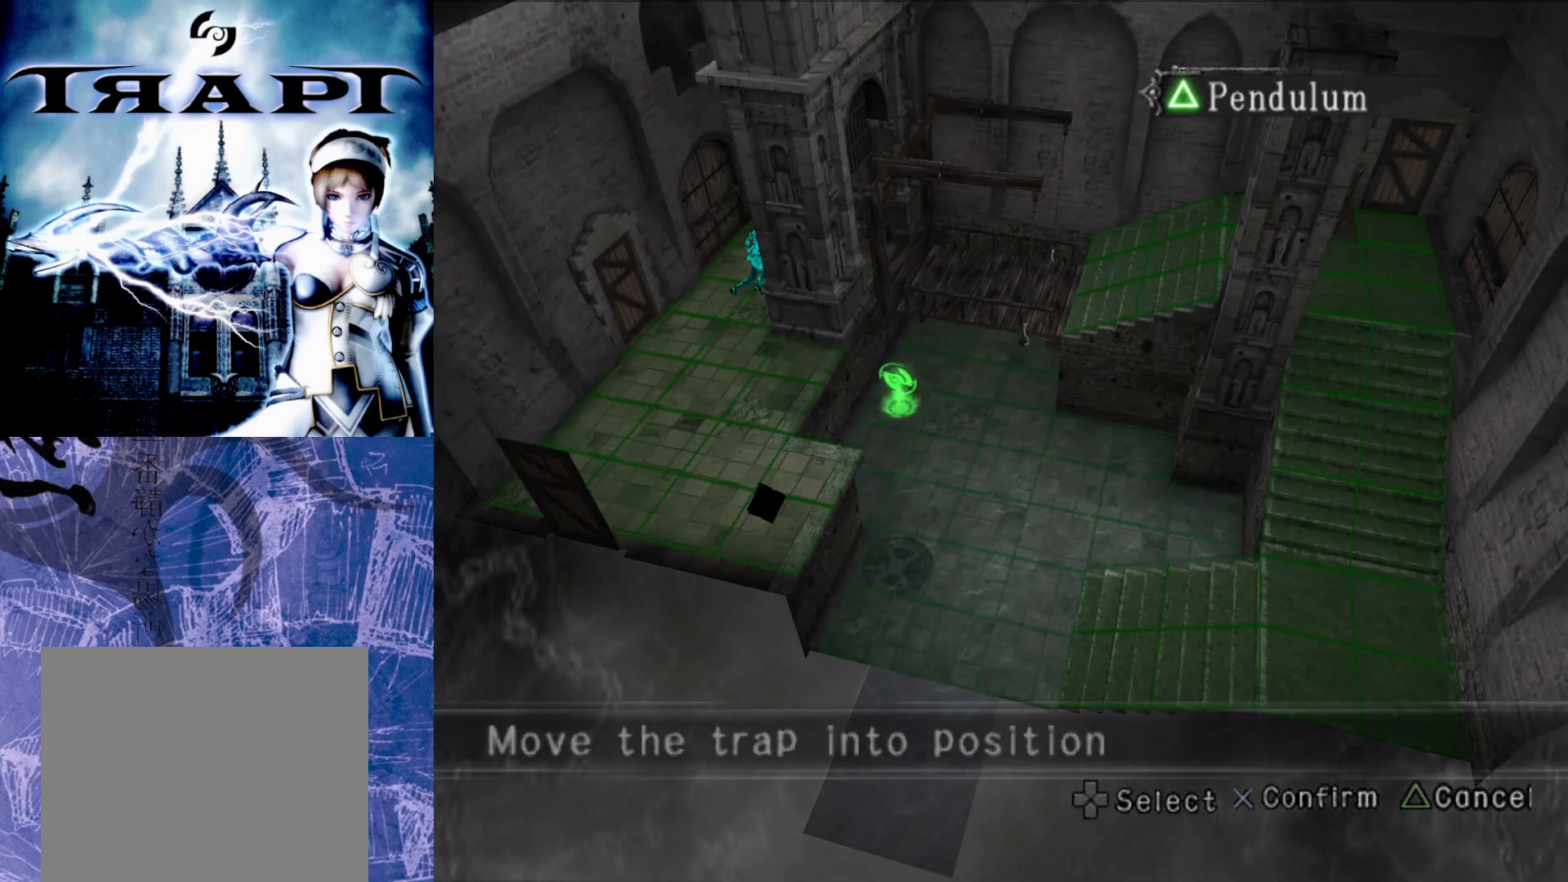
{"buttons": ["DPAD_RIGHT"], "left_stick": "center", "right_stick": "center", "events": [[100, "DPAD_RIGHT", "down"], [167, "DPAD_RIGHT", "up"], [283, "DPAD_RIGHT", "down"], [367, "DPAD_RIGHT", "up"], [467, "DPAD_RIGHT", "down"]]}
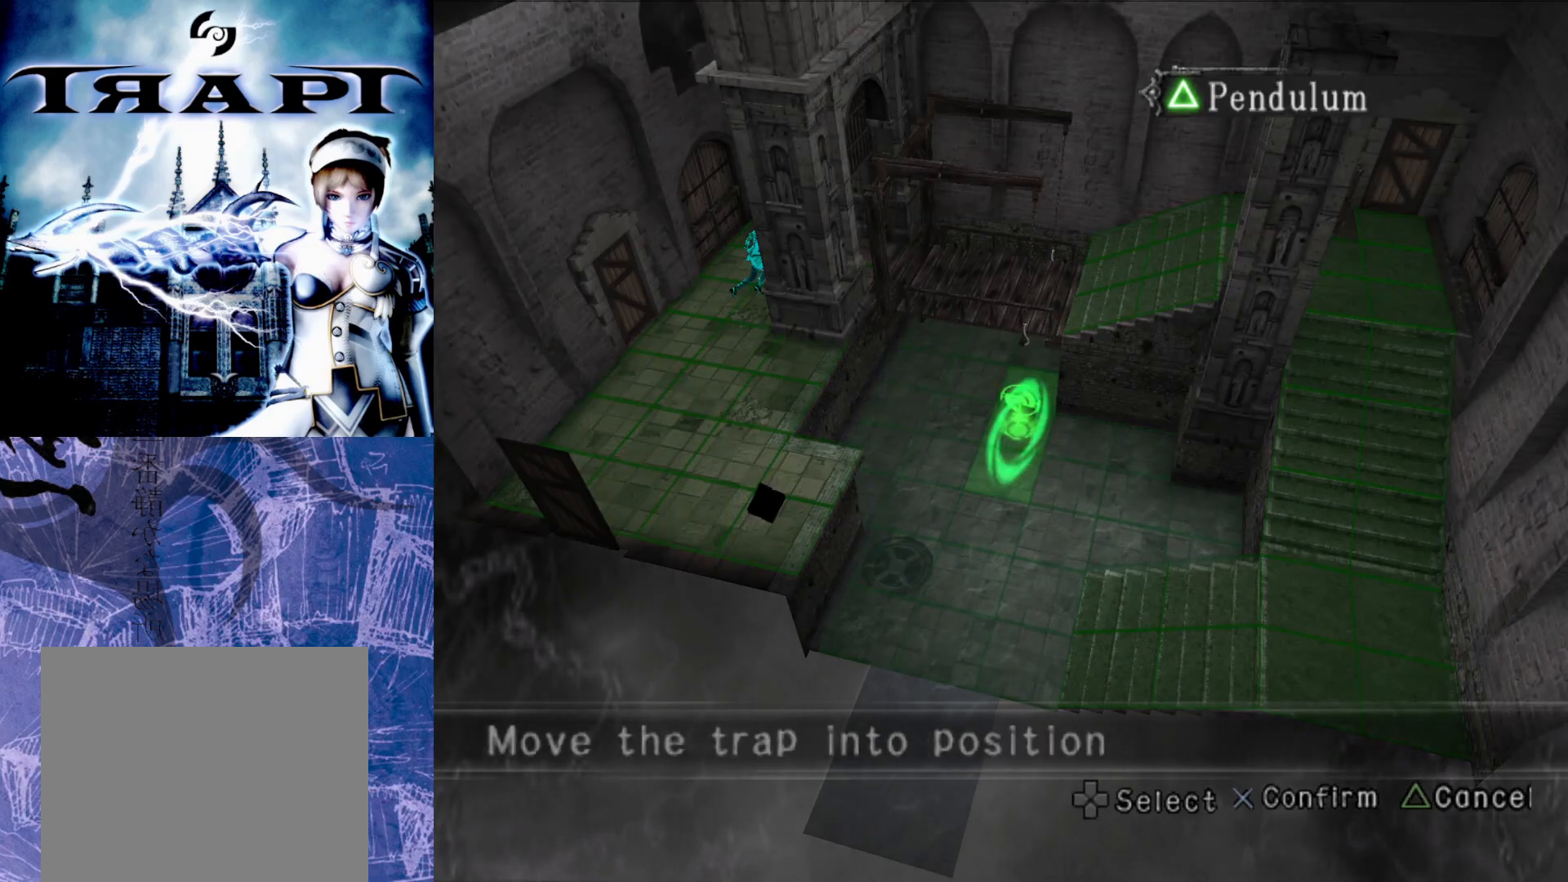
{"buttons": [], "left_stick": "center", "right_stick": "center", "events": [[83, "DPAD_RIGHT", "up"], [183, "DPAD_RIGHT", "down"], [283, "DPAD_RIGHT", "up"]]}
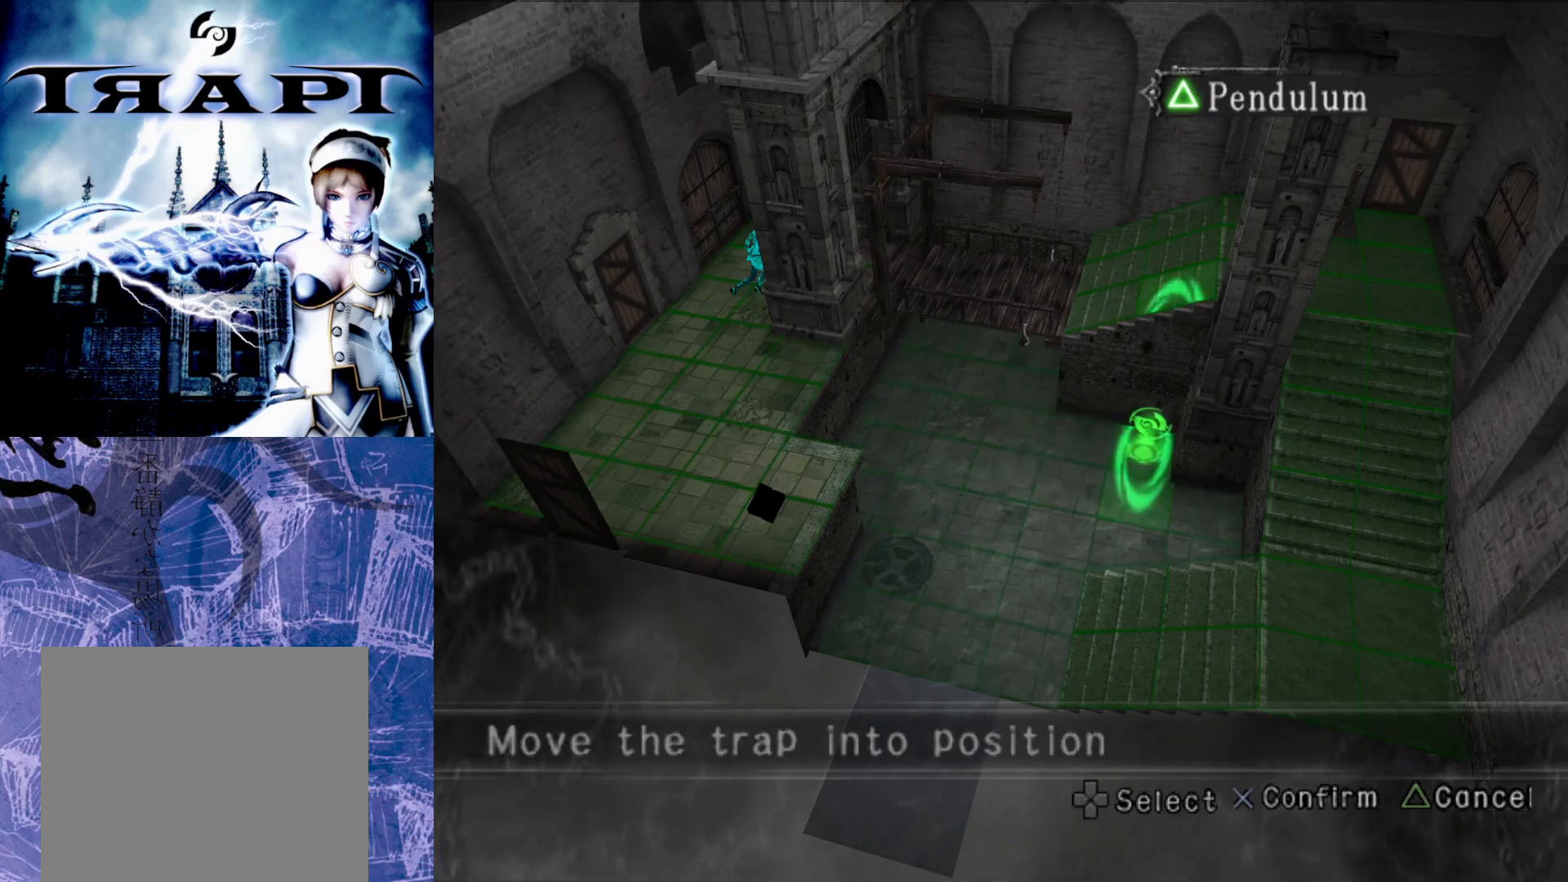
{"buttons": [], "left_stick": "center", "right_stick": "center", "events": []}
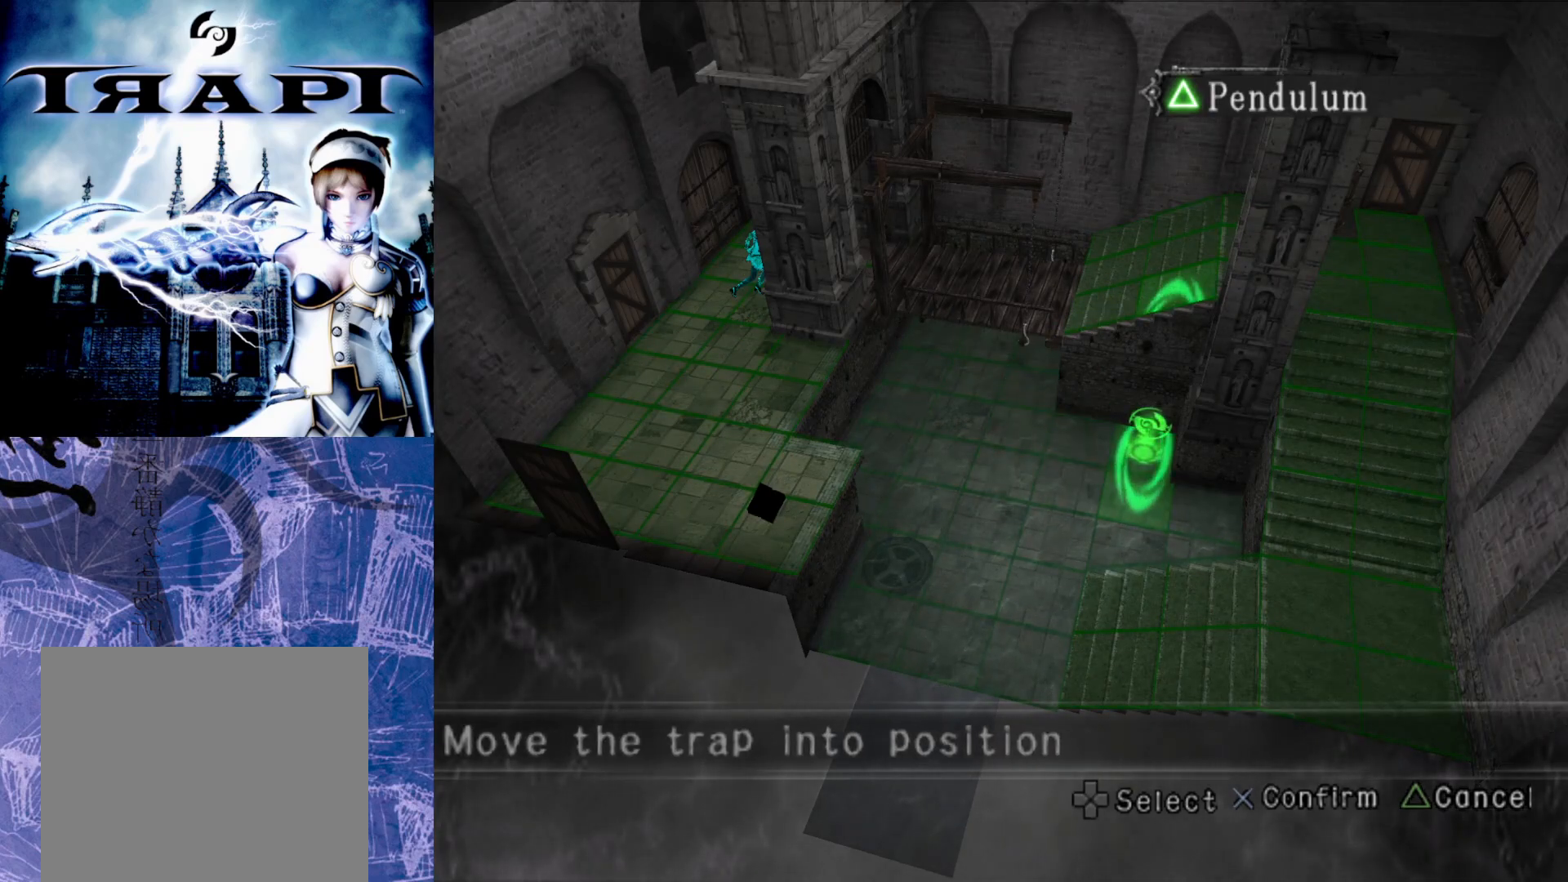
{"buttons": [], "left_stick": "center", "right_stick": "center", "events": []}
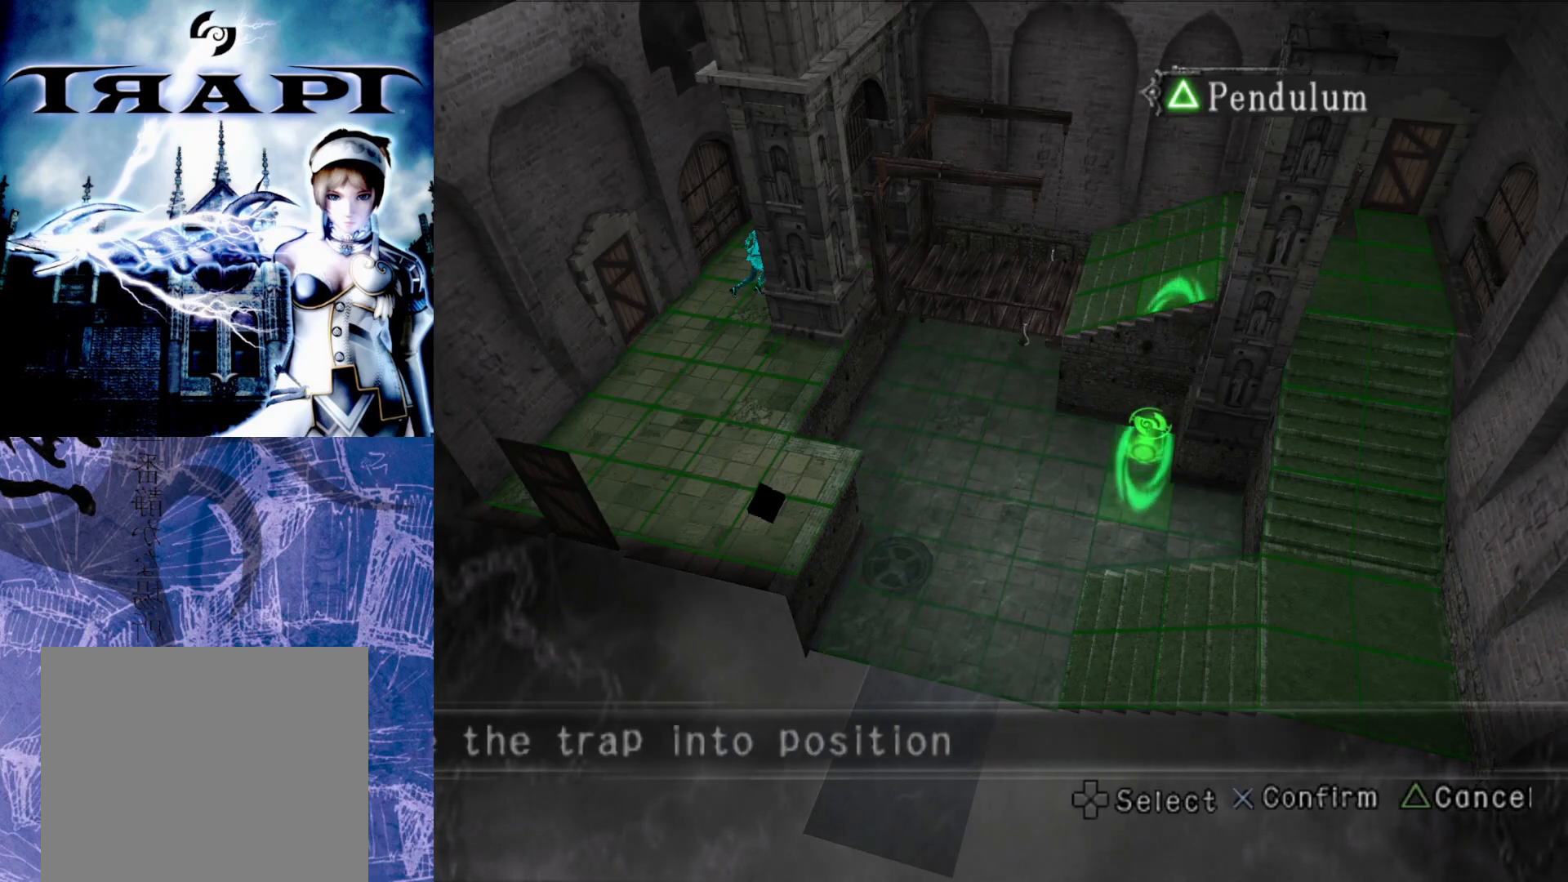
{"buttons": [], "left_stick": "center", "right_stick": "center", "events": []}
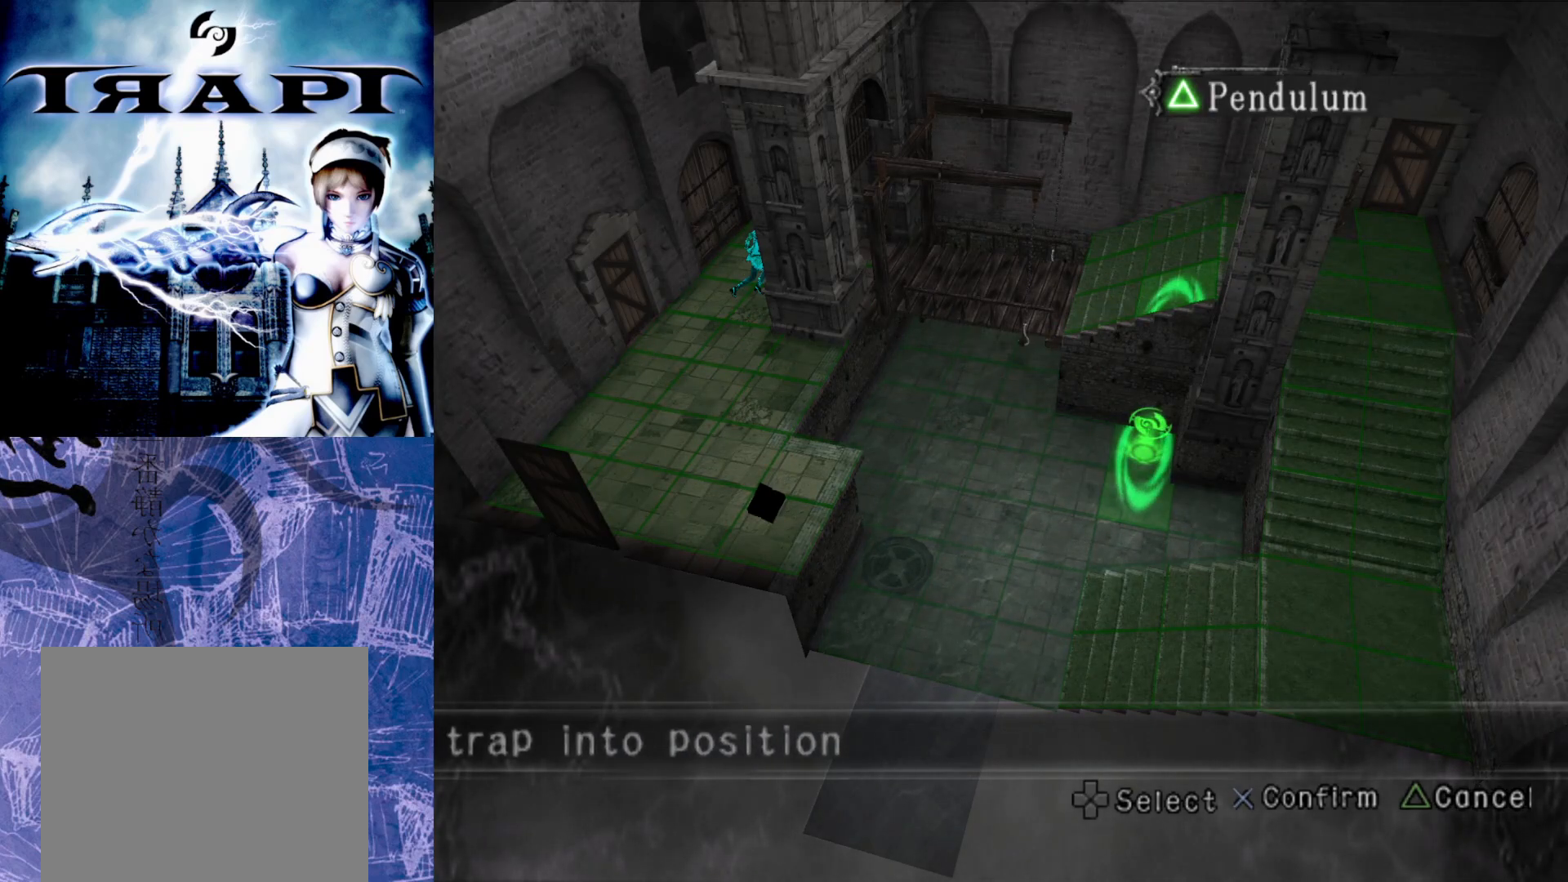
{"buttons": [], "left_stick": "center", "right_stick": "center", "events": []}
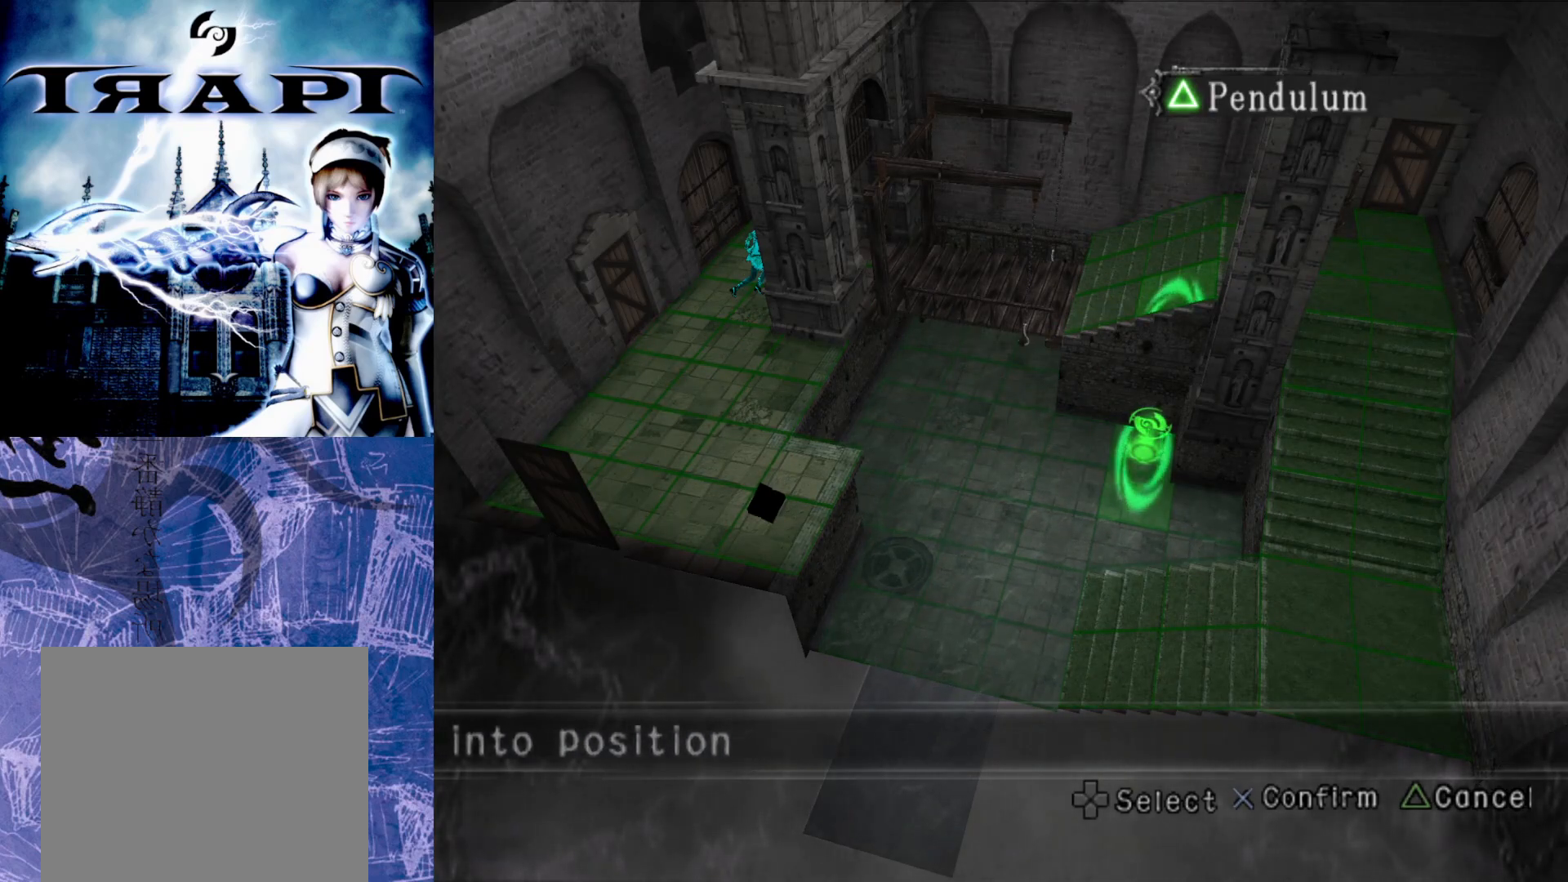
{"buttons": [], "left_stick": "center", "right_stick": "center", "events": [[250, "DPAD_UP", "down"], [333, "DPAD_UP", "up"]]}
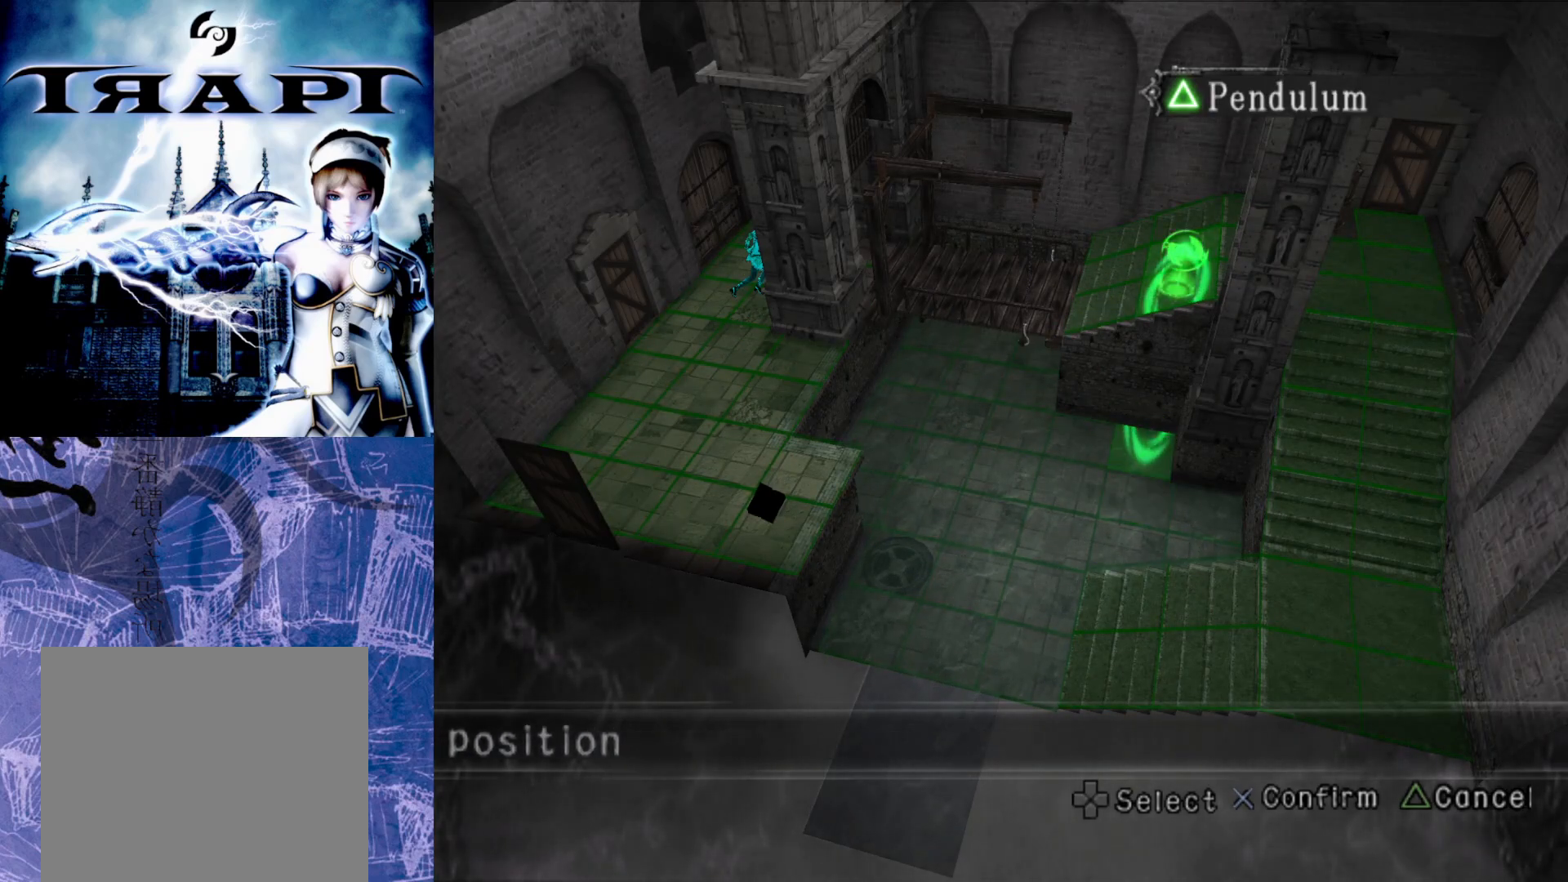
{"buttons": [], "left_stick": "center", "right_stick": "center", "events": [[100, "DPAD_RIGHT", "down"], [183, "DPAD_RIGHT", "up"]]}
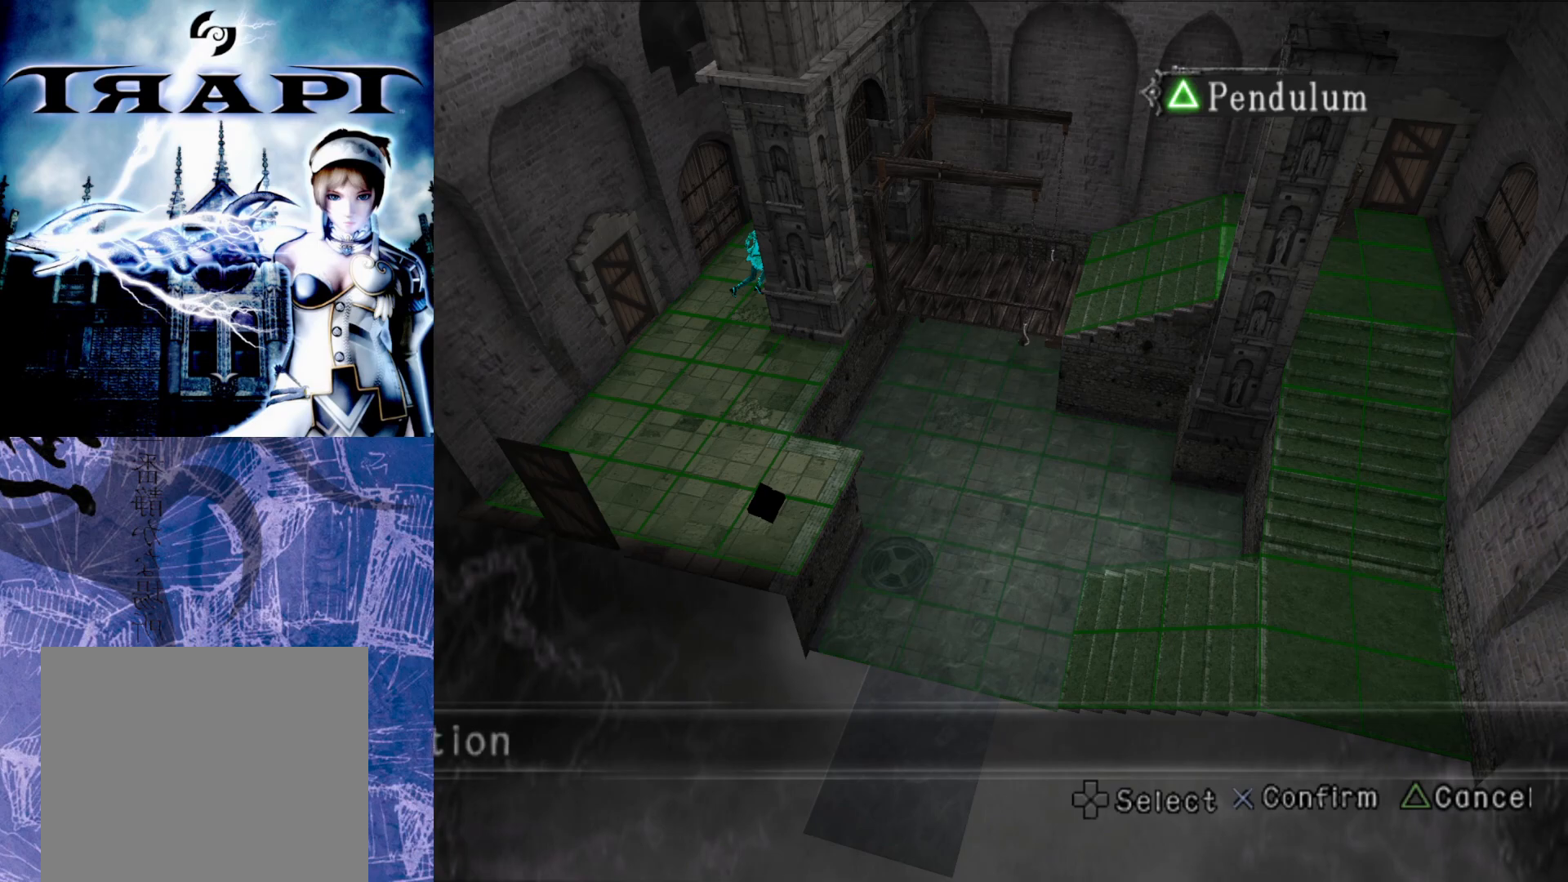
{"buttons": [], "left_stick": "center", "right_stick": "center", "events": []}
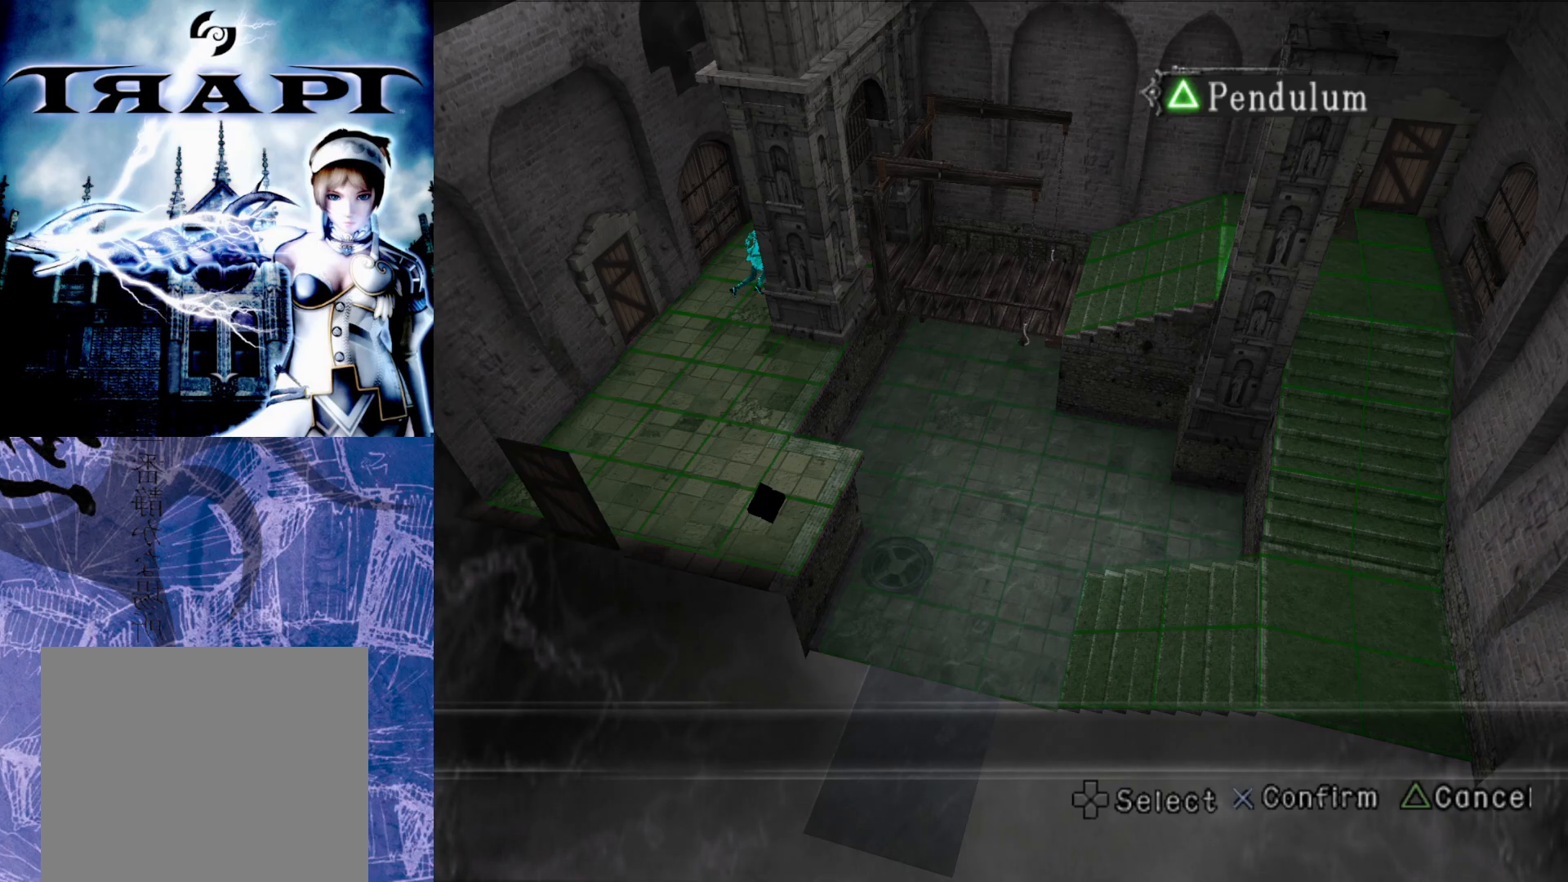
{"buttons": [], "left_stick": "center", "right_stick": "center", "events": []}
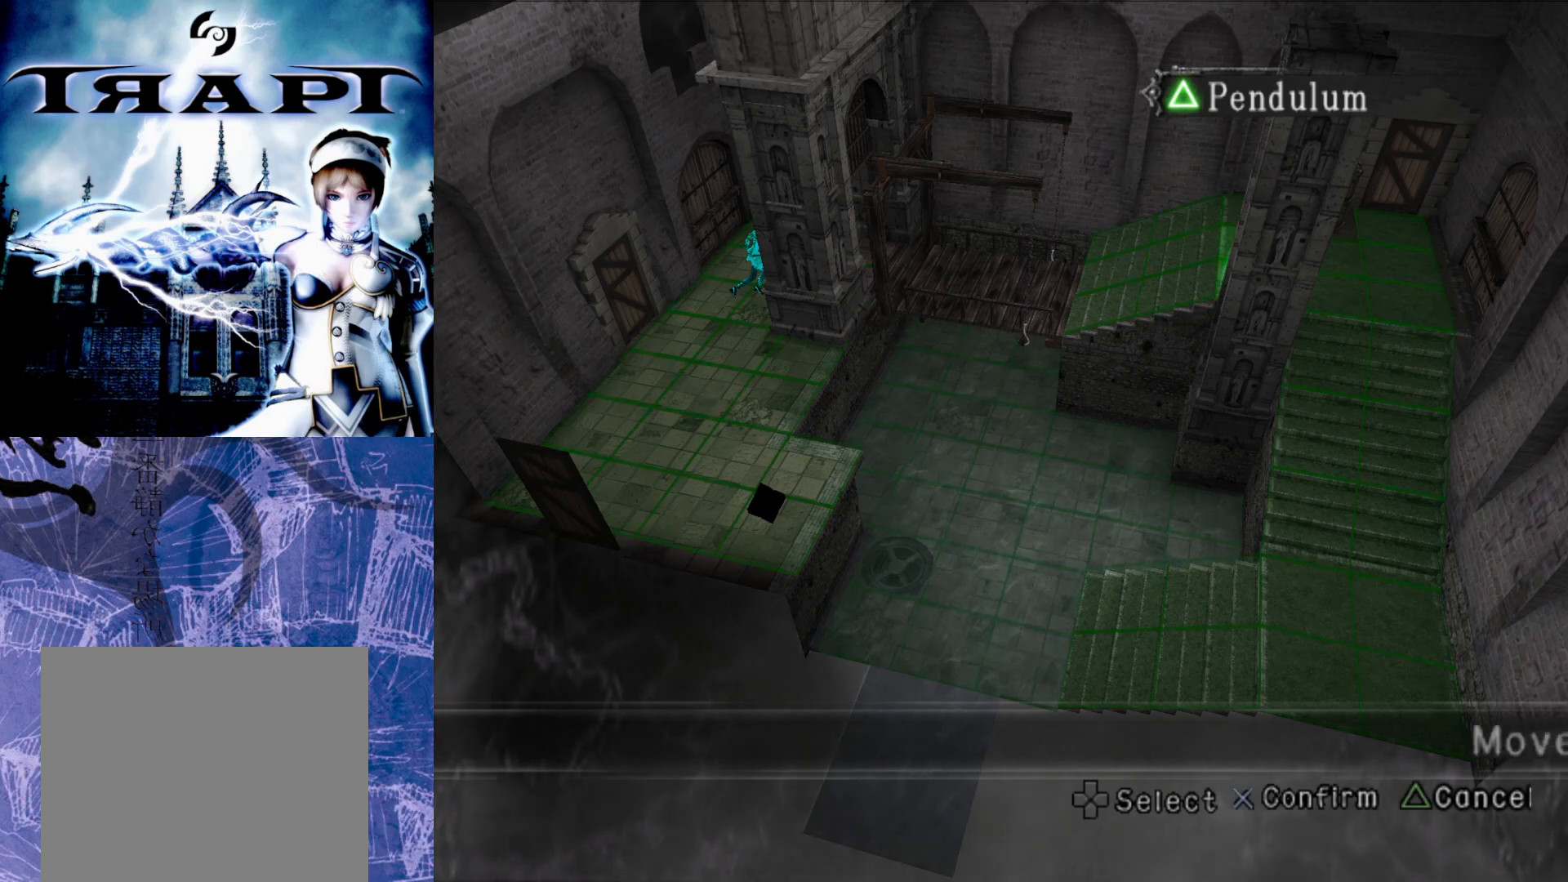
{"buttons": [], "left_stick": "center", "right_stick": "center", "events": []}
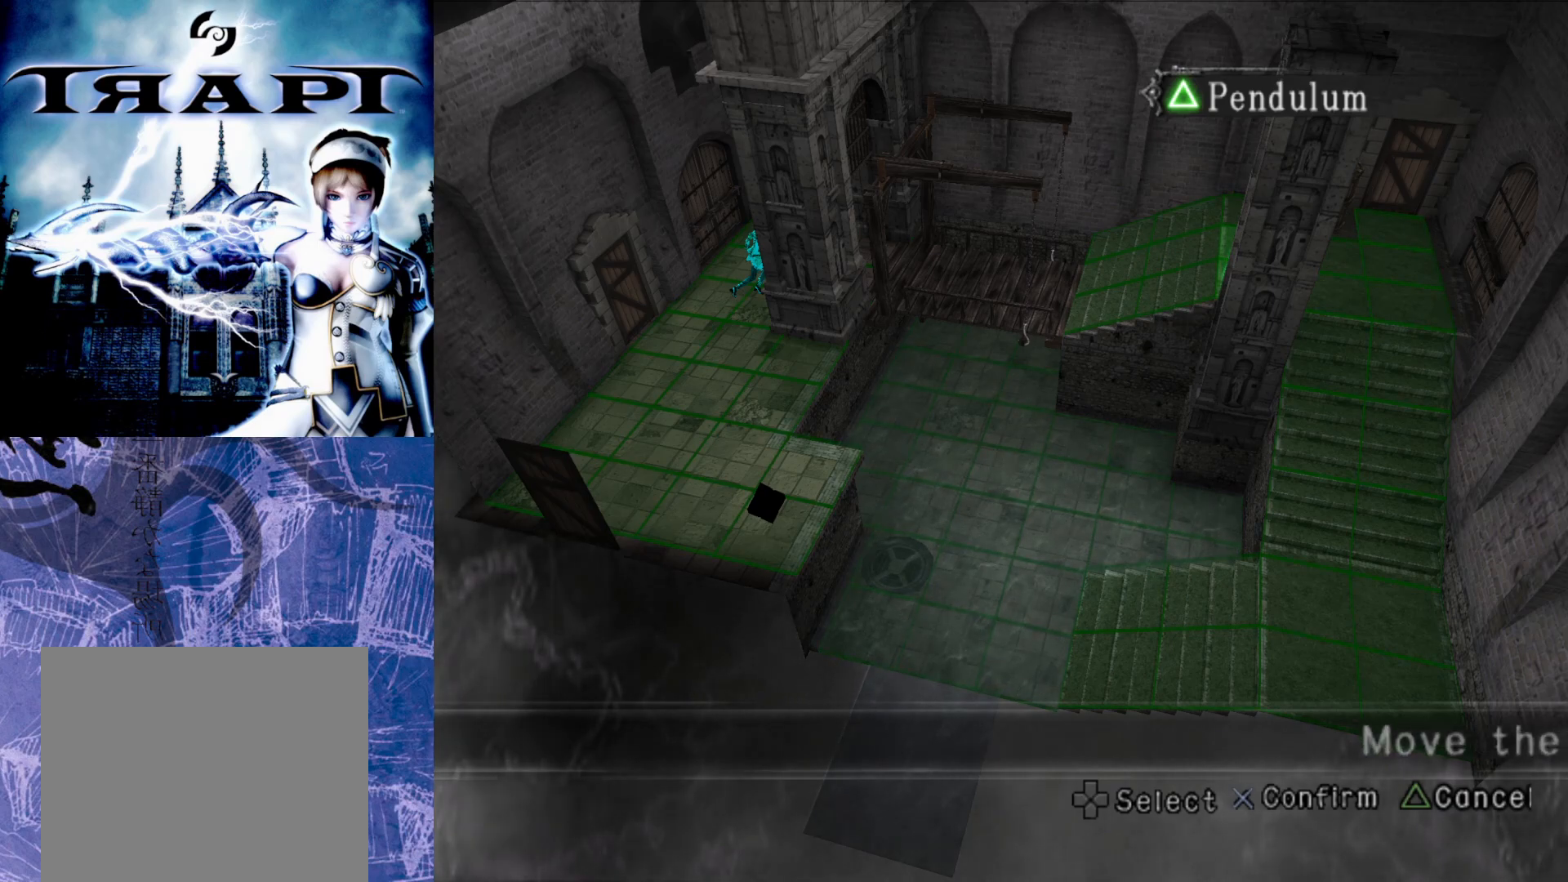
{"buttons": [], "left_stick": "center", "right_stick": "center", "events": [[283, "DPAD_LEFT", "down"], [350, "DPAD_LEFT", "up"]]}